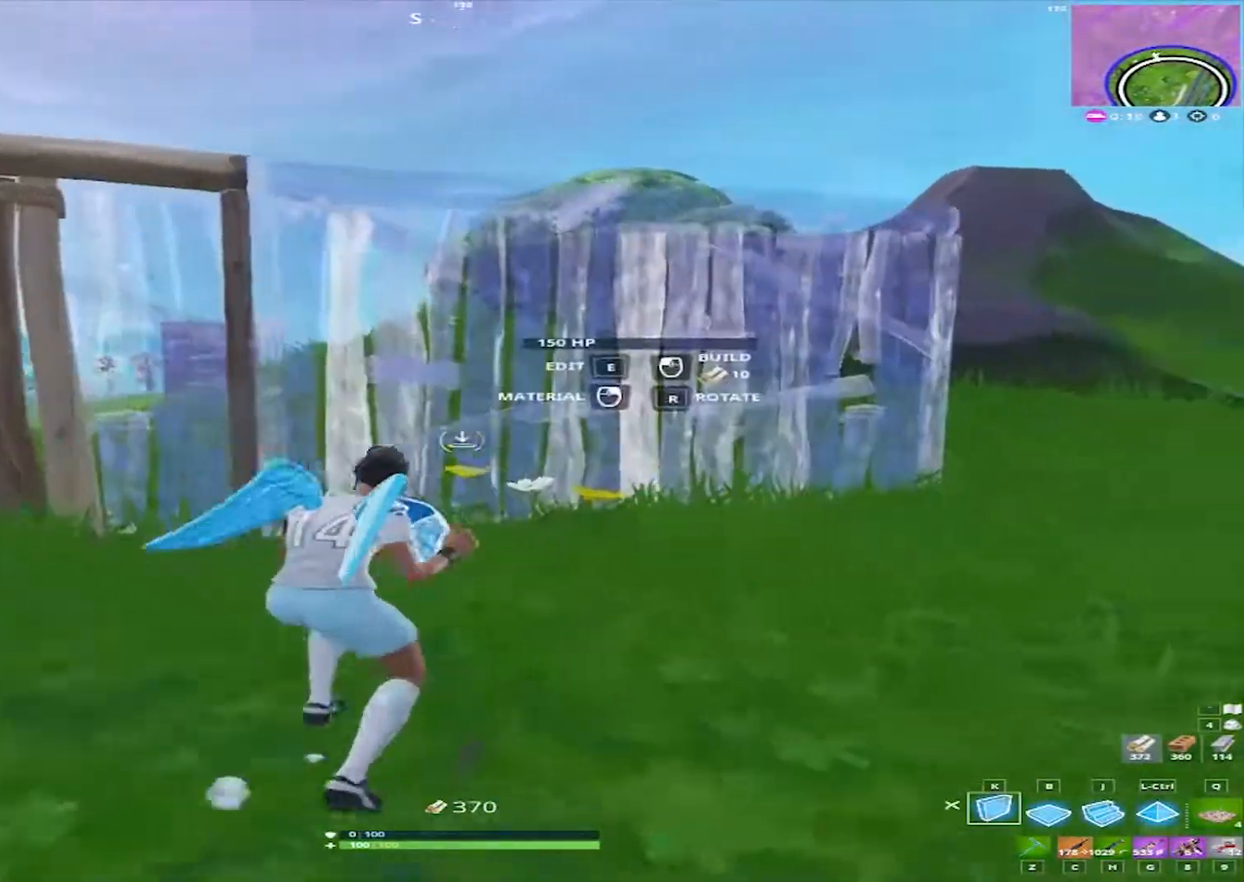
Gameplay with keyboard and mouse; each line is a JSON object with the keys and mouse buttons held at the frame after it. "events" lists presses ("down") and releases ("up") of "1", "2", "3", "4", "5", "a", "alt", "c", "caps_lock", "ctrl", "d", "e", "f", "g", "q", "r", "s", "shift", "space", "t", "tab", "v", "w", "x", "z", "mouse_left", "mouse_wheel" and "mouse_right" between this image and that frame as [ms after this image, input, new state], when the widget could be followed in between. "mouse_left", "mouse_wheel", "mouse_right" = the "left", "wheel", "right" buttons of the "mouse" list. No other keys are recorded. "wheel" means that the mouse wheel is clicked or scrolled. Not read: mouse_move.
{"keys": ["d", "w"], "mouse": [], "events": []}
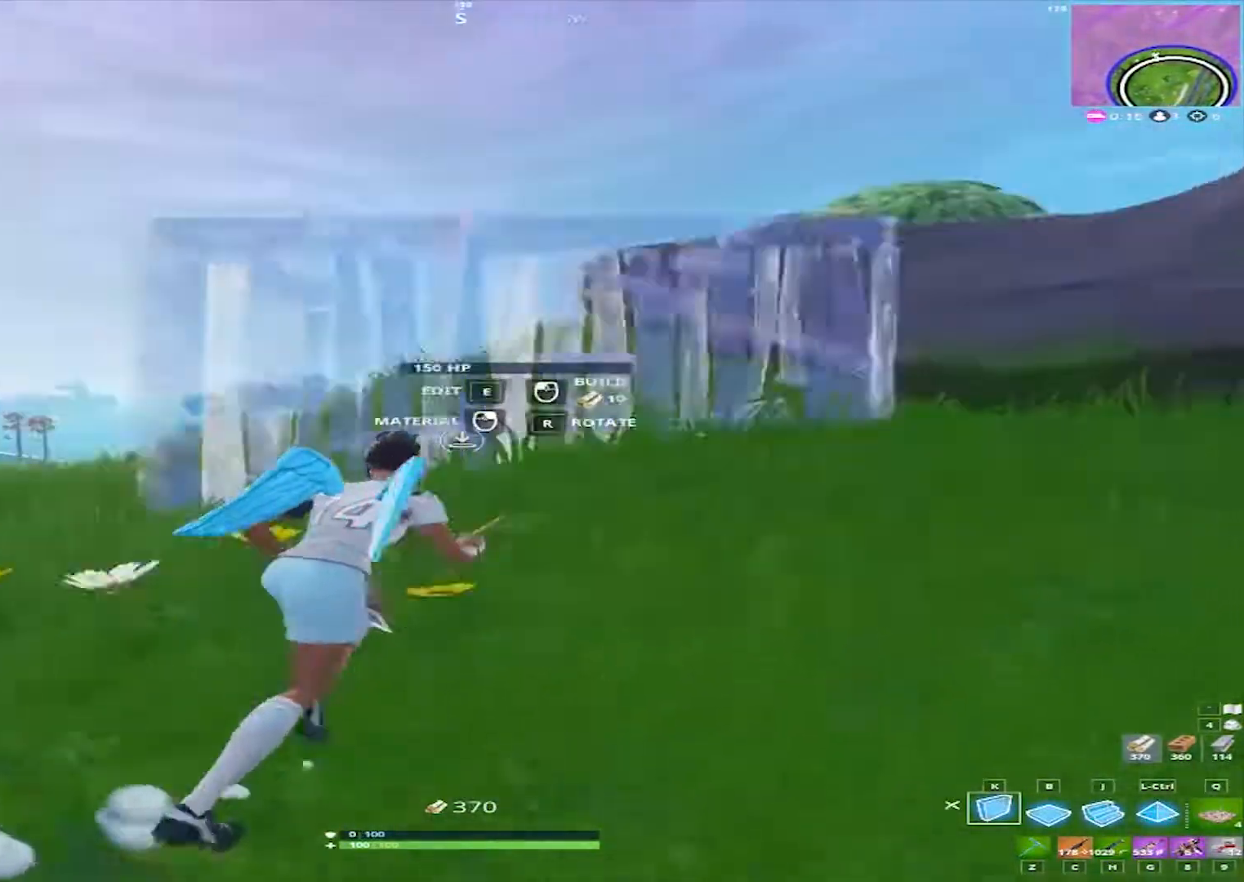
{"keys": ["d", "w"], "mouse": [], "events": [[183, "mouse_left", "down"], [283, "mouse_left", "up"]]}
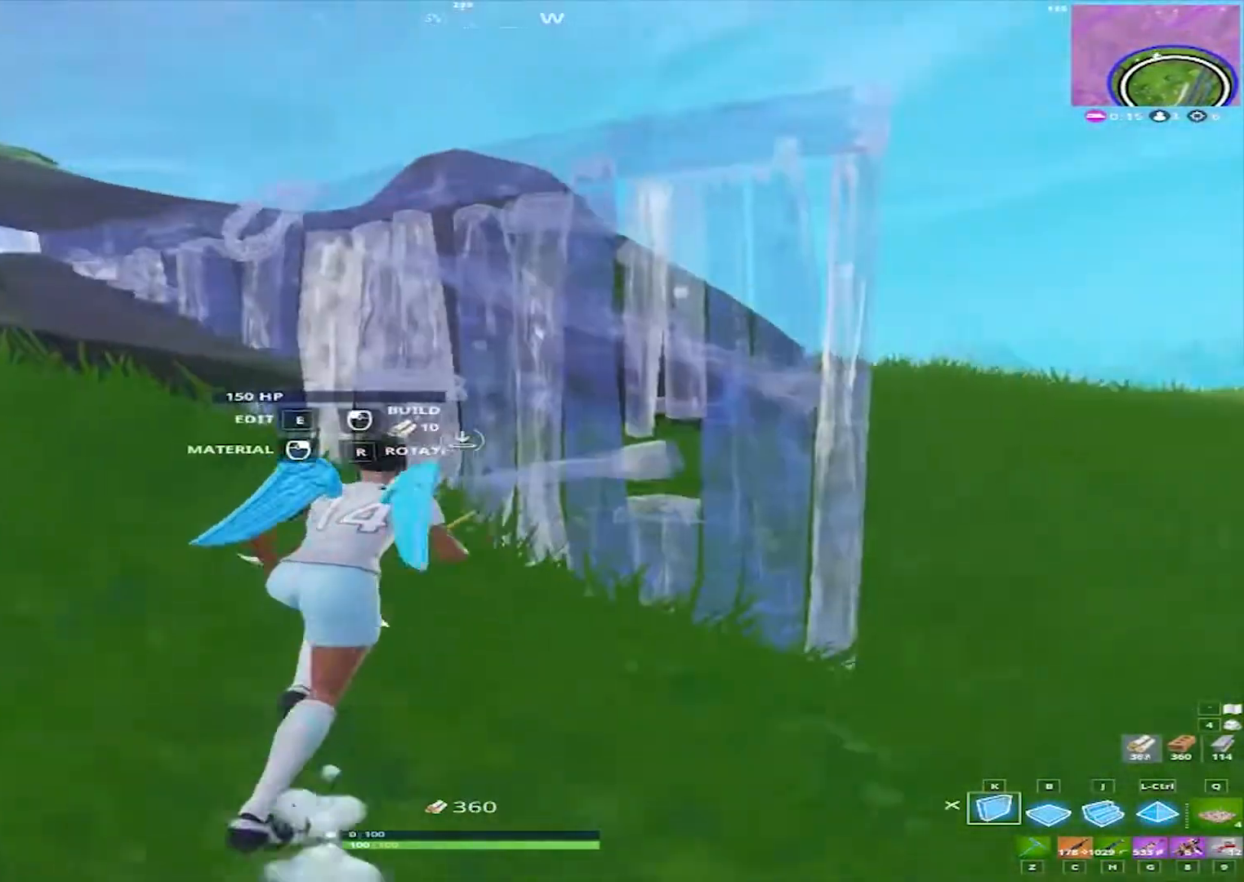
{"keys": ["d", "w"], "mouse": [], "events": [[200, "z", "down"], [333, "z", "up"]]}
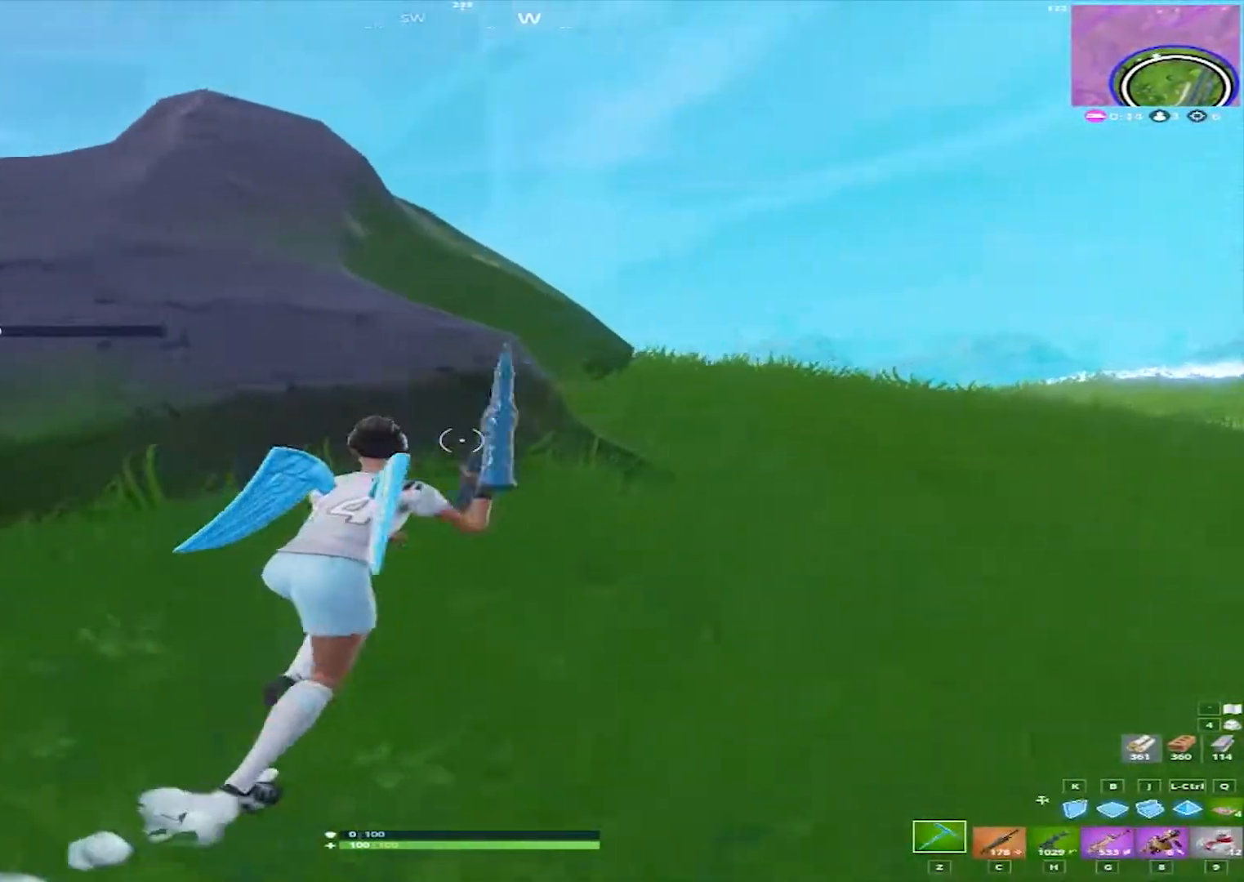
{"keys": ["s"], "mouse": ["left"], "events": [[33, "mouse_left", "down"], [217, "w", "up"], [317, "s", "down"], [450, "d", "up"]]}
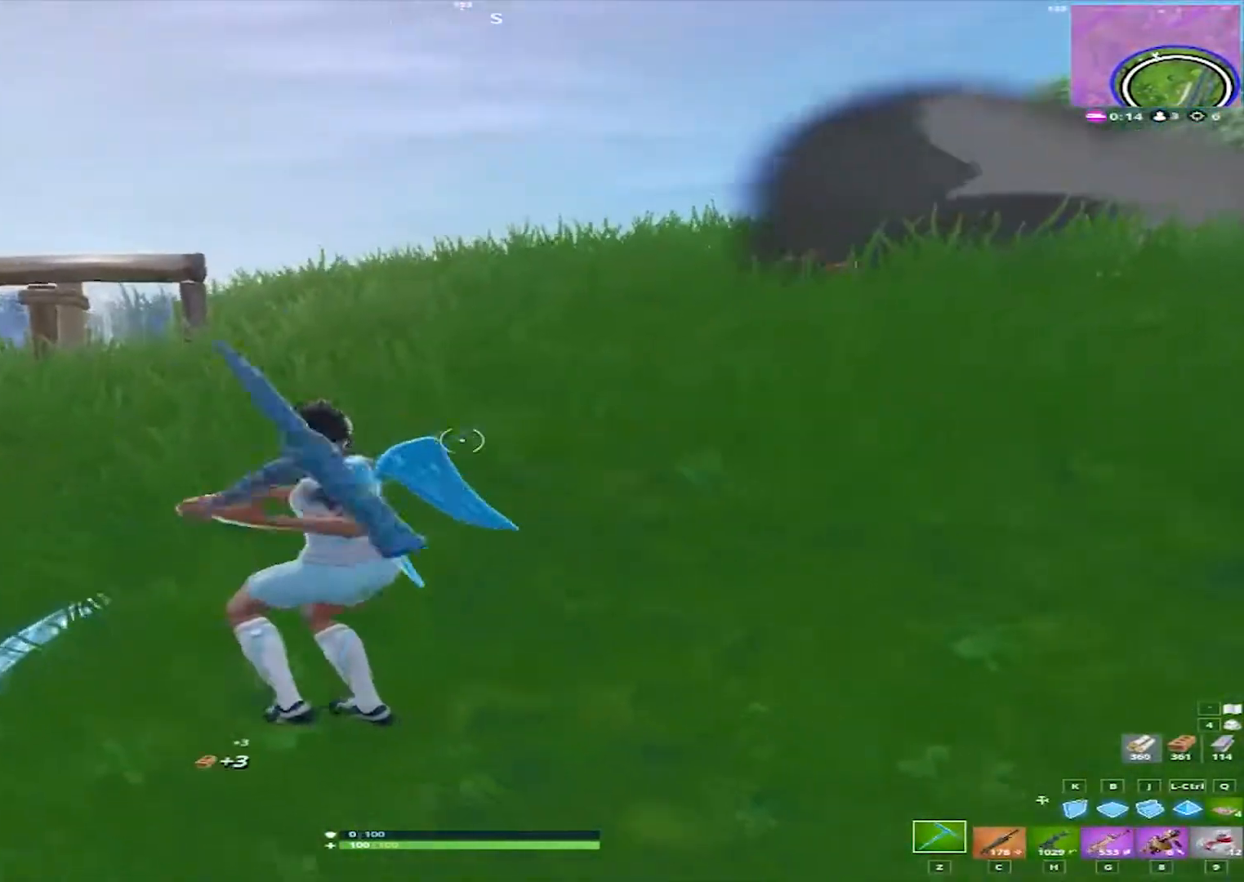
{"keys": ["w"], "mouse": [], "events": [[183, "d", "down"], [183, "mouse_left", "up"], [233, "s", "up"], [367, "d", "up"], [367, "w", "down"]]}
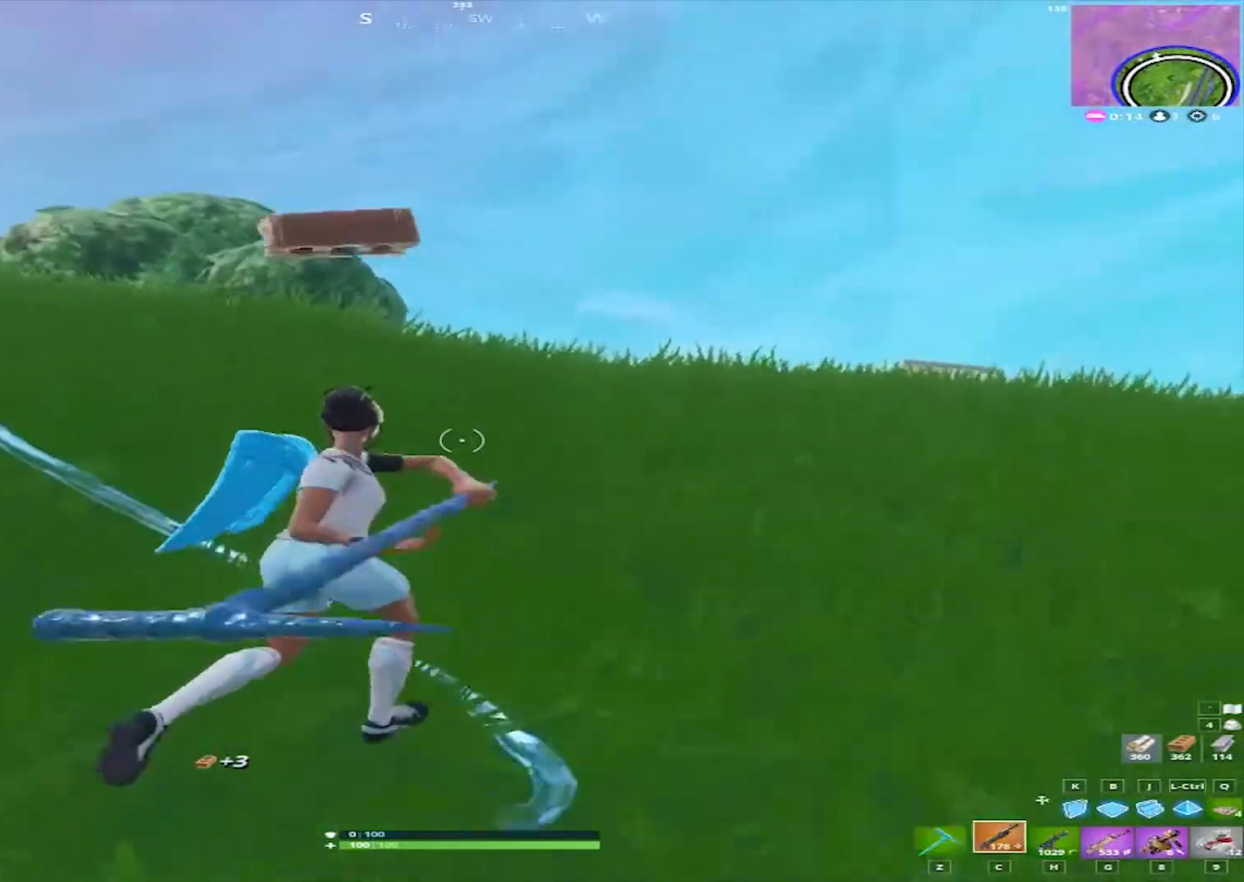
{"keys": ["d", "w"], "mouse": [], "events": [[17, "c", "down"], [50, "c", "up"], [300, "d", "down"]]}
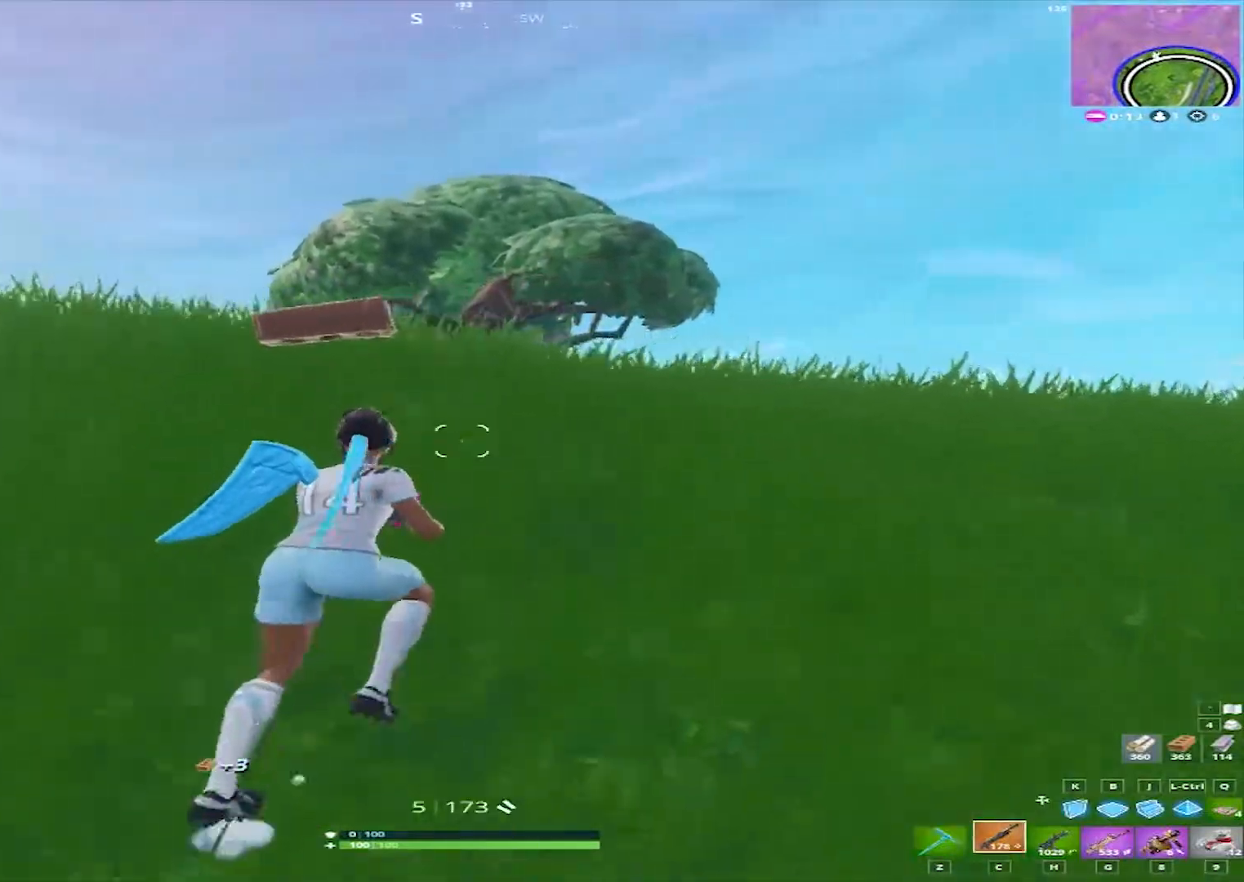
{"keys": ["d", "w"], "mouse": [], "events": [[300, "space", "down"], [500, "space", "up"]]}
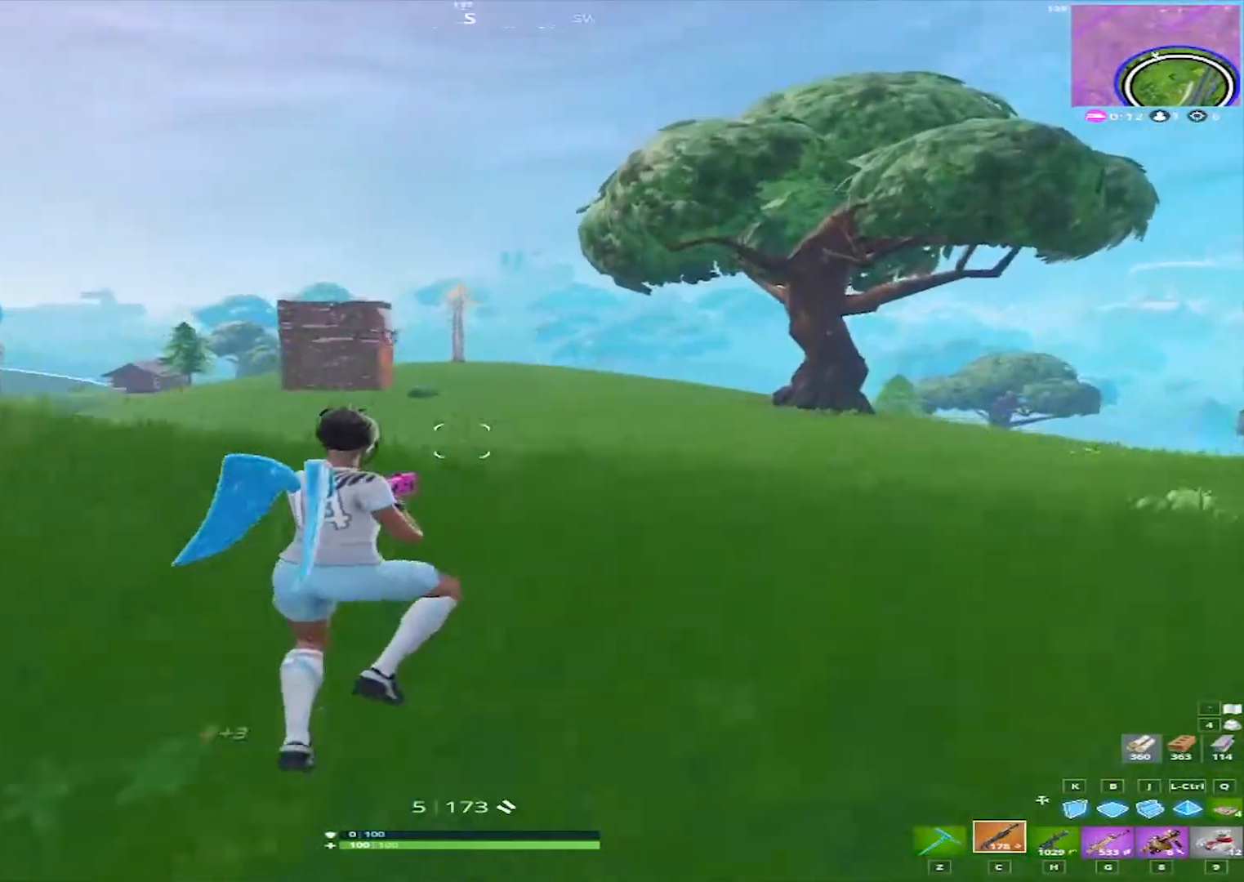
{"keys": ["d", "w"], "mouse": [], "events": [[83, "mouse_left", "down"], [183, "d", "up"], [183, "mouse_left", "up"], [283, "c", "down"], [317, "c", "up"], [467, "d", "down"]]}
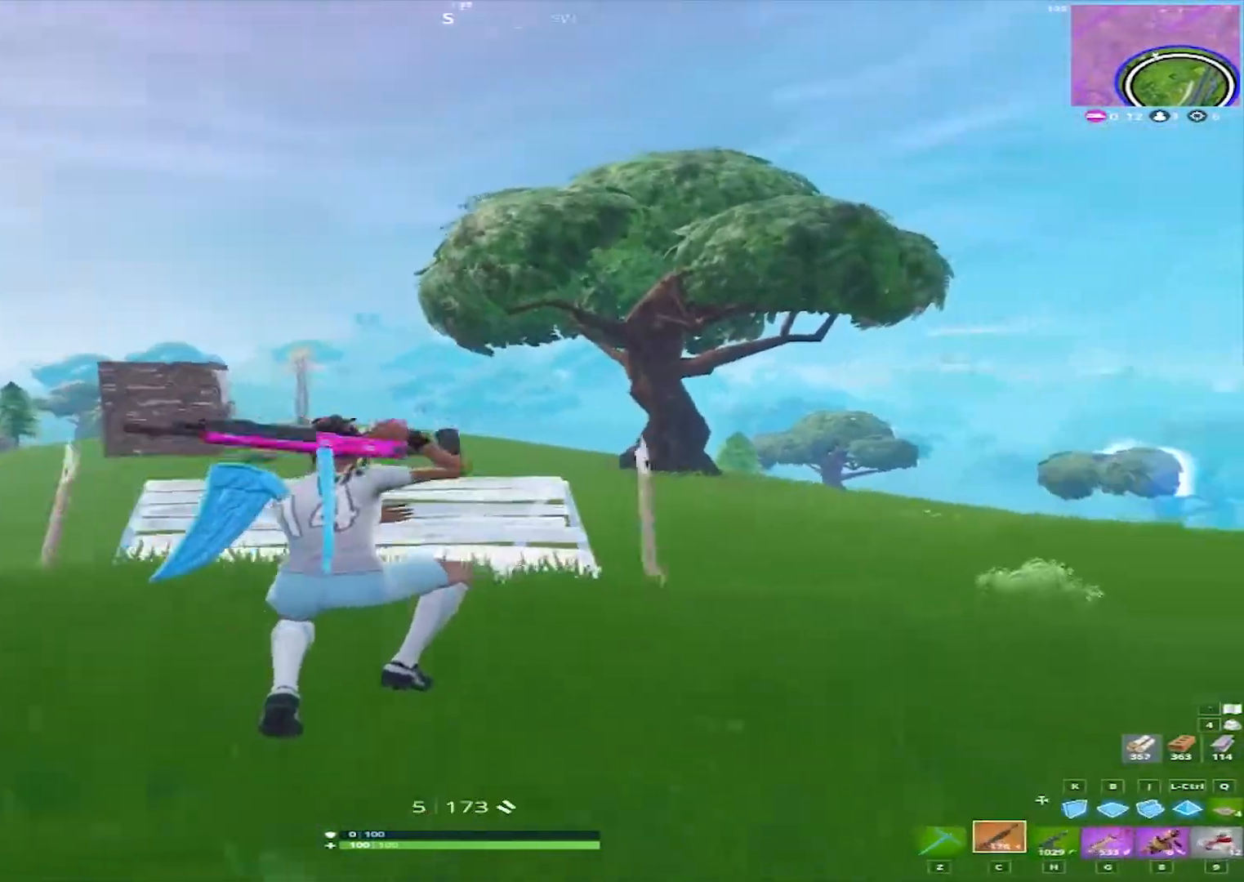
{"keys": ["d", "w"], "mouse": ["left"], "events": [[433, "mouse_left", "down"]]}
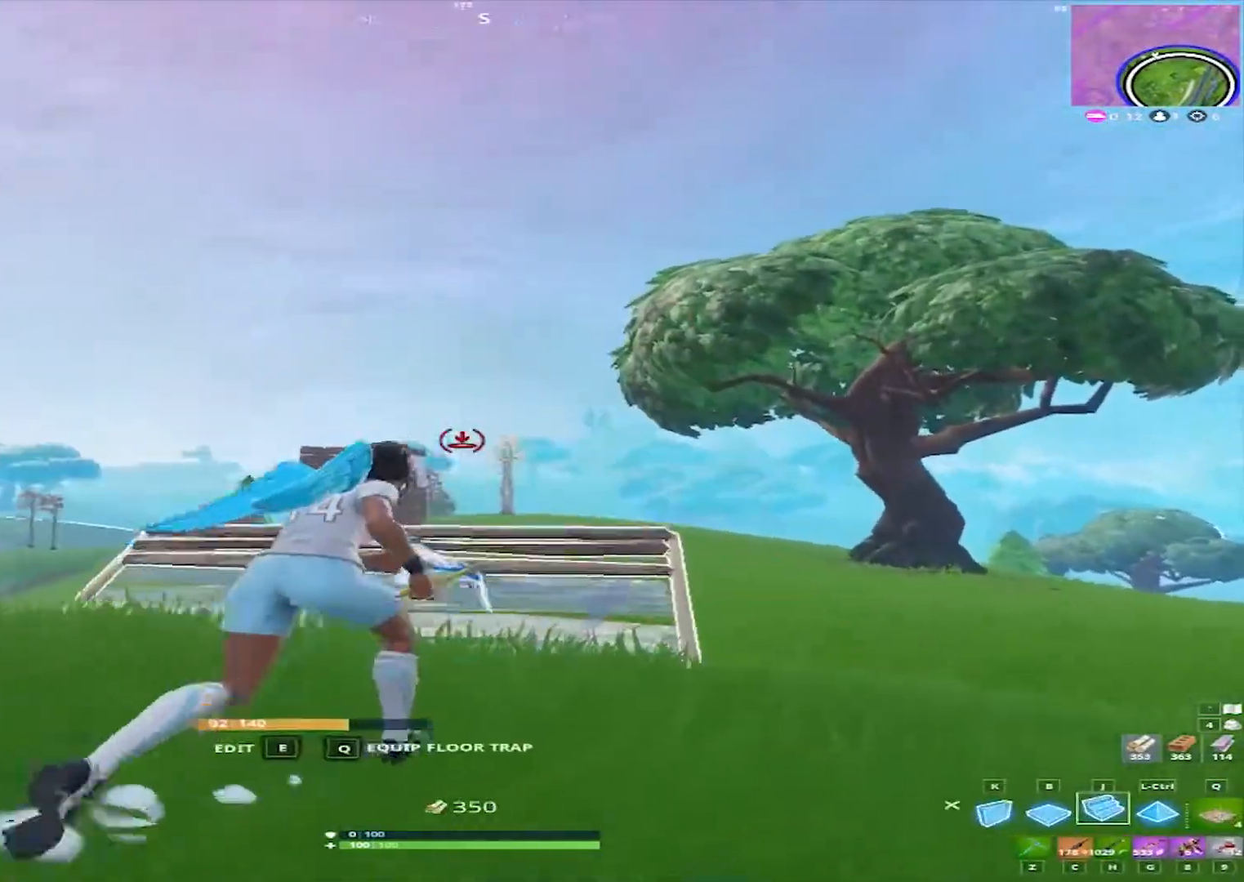
{"keys": ["d", "w"], "mouse": ["left"], "events": [[67, "mouse_left", "up"], [400, "mouse_left", "down"]]}
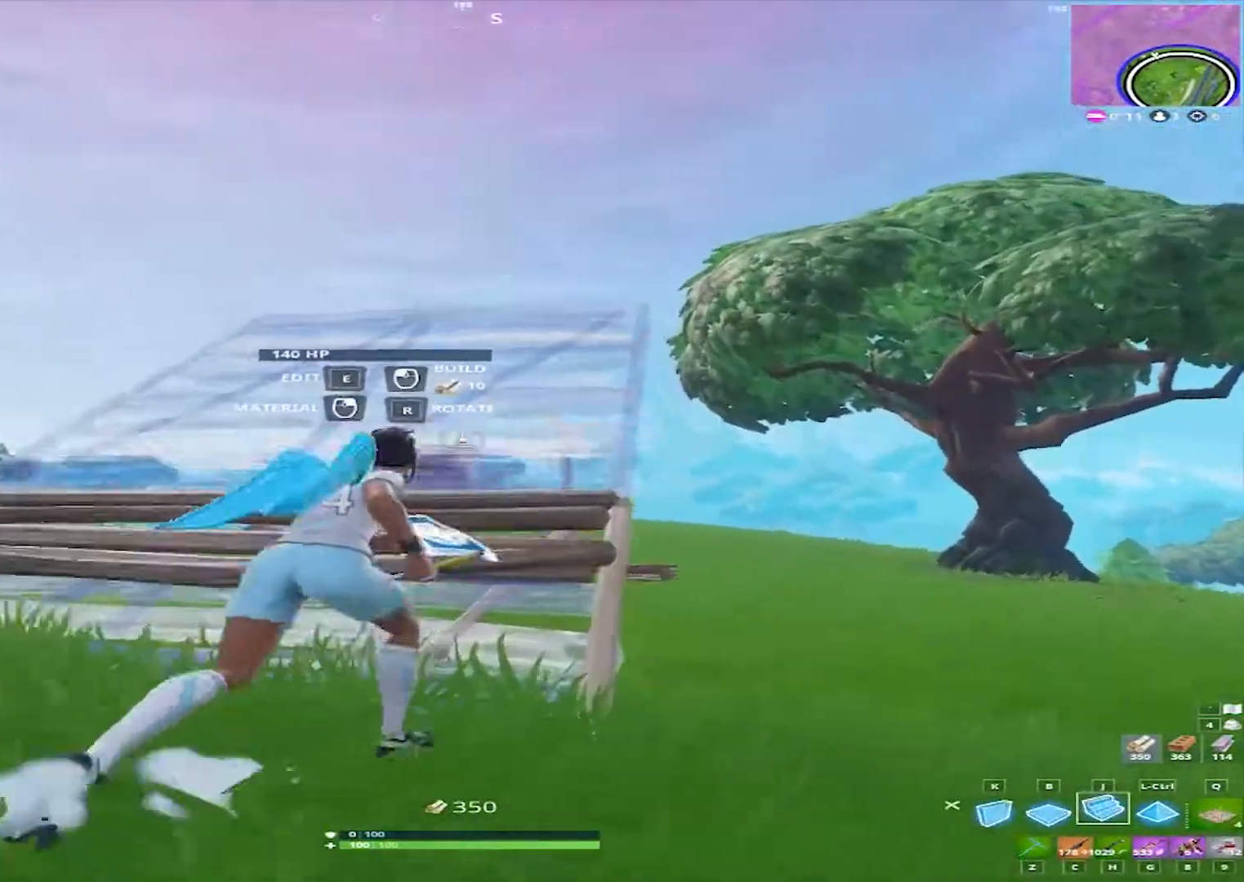
{"keys": ["w"], "mouse": [], "events": [[50, "d", "up"], [133, "mouse_left", "up"]]}
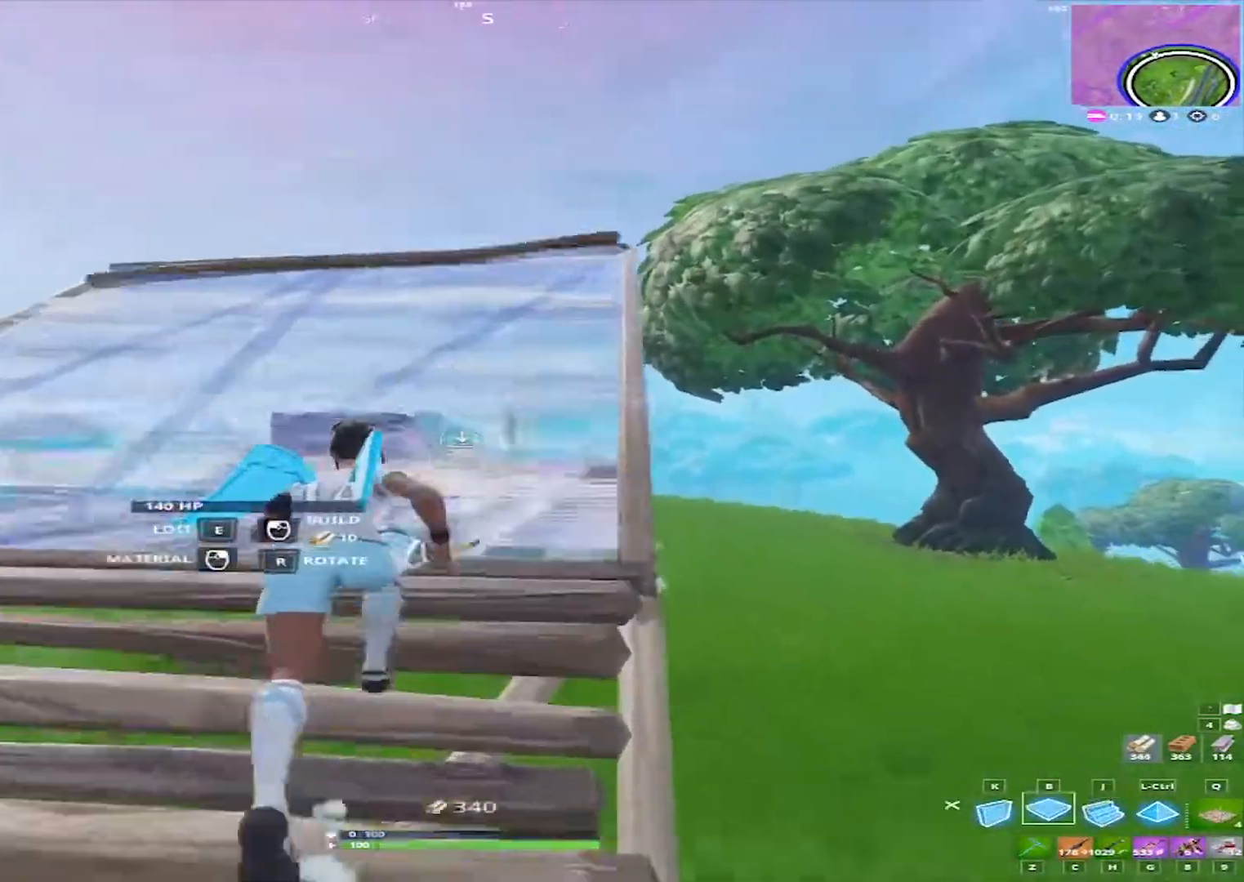
{"keys": ["w"], "mouse": ["left"], "events": [[17, "mouse_left", "down"]]}
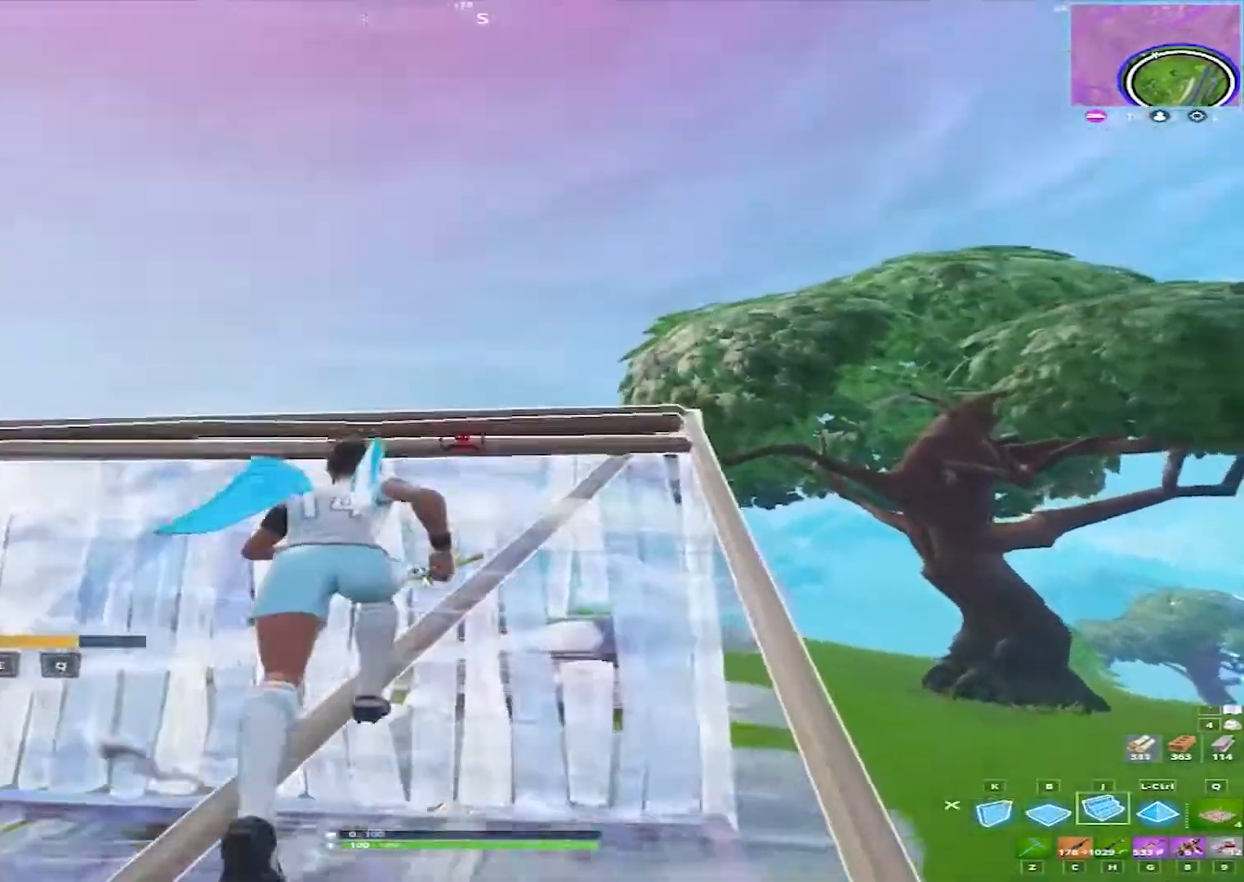
{"keys": ["w"], "mouse": ["left"], "events": []}
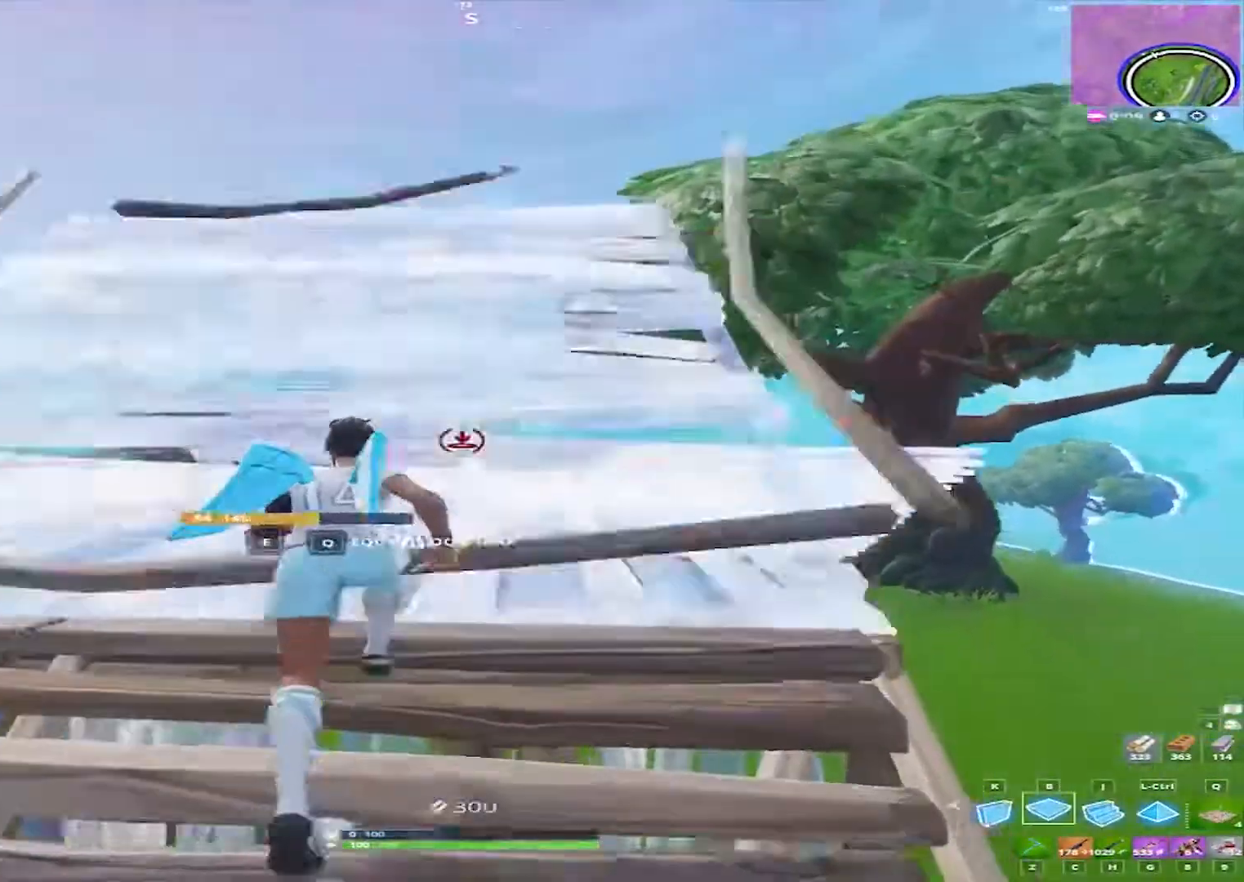
{"keys": ["w"], "mouse": [], "events": [[133, "c", "down"], [183, "c", "up"], [233, "mouse_left", "up"]]}
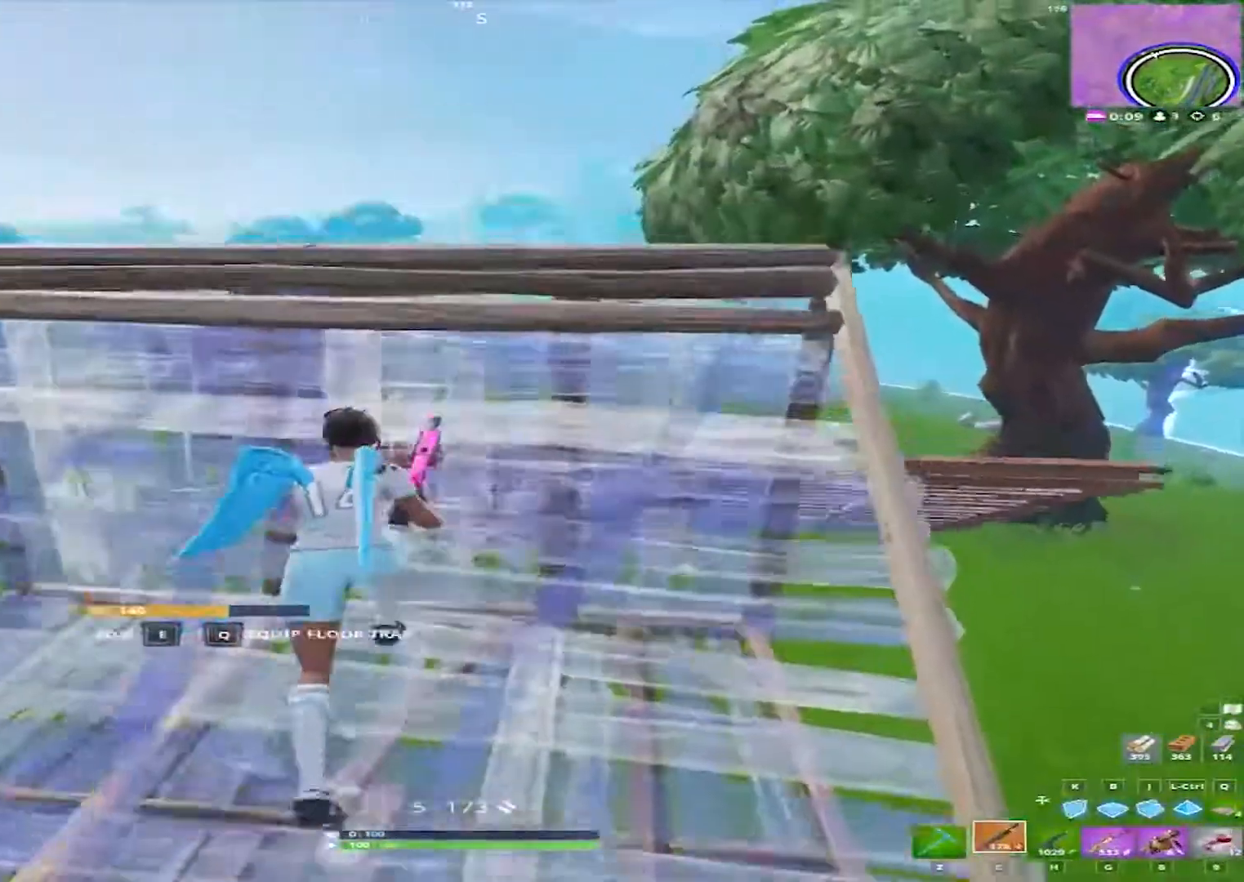
{"keys": ["w"], "mouse": [], "events": [[67, "d", "down"], [333, "d", "up"], [333, "space", "down"], [483, "space", "up"]]}
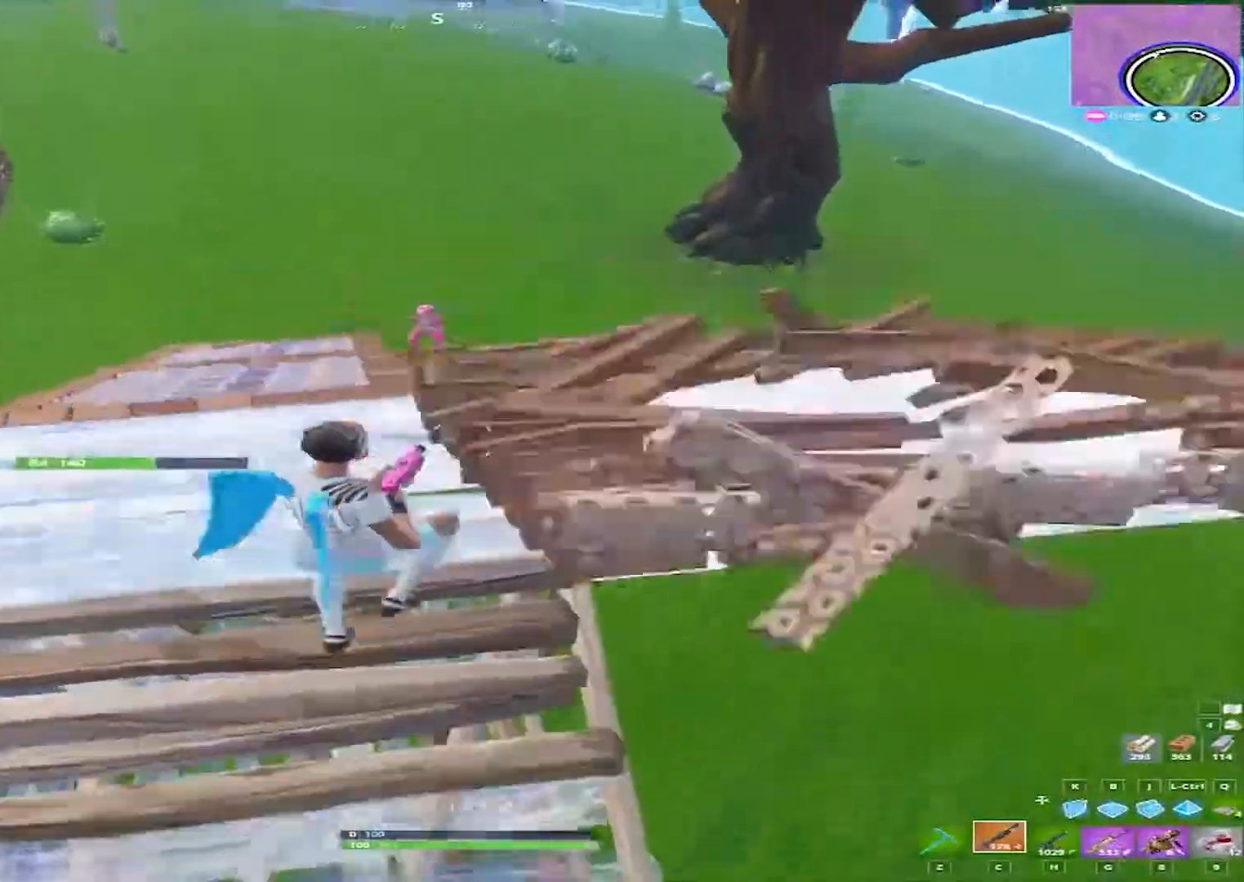
{"keys": ["a", "w"], "mouse": ["left"], "events": [[117, "mouse_left", "down"], [217, "mouse_left", "up"], [267, "mouse_left", "down"], [500, "a", "down"]]}
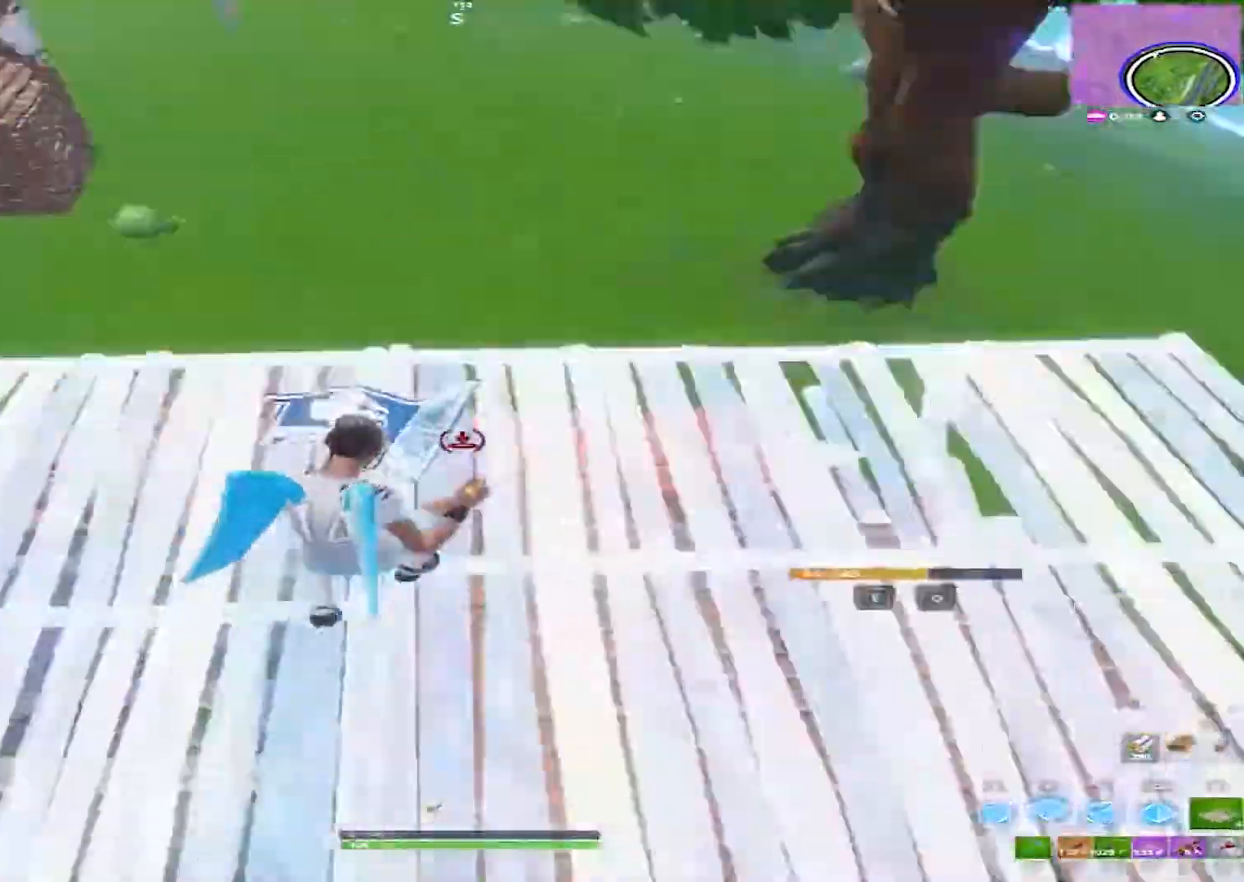
{"keys": ["a"], "mouse": [], "events": [[117, "mouse_left", "up"], [133, "c", "down"], [183, "c", "up"], [183, "space", "down"], [317, "space", "up"], [317, "w", "up"]]}
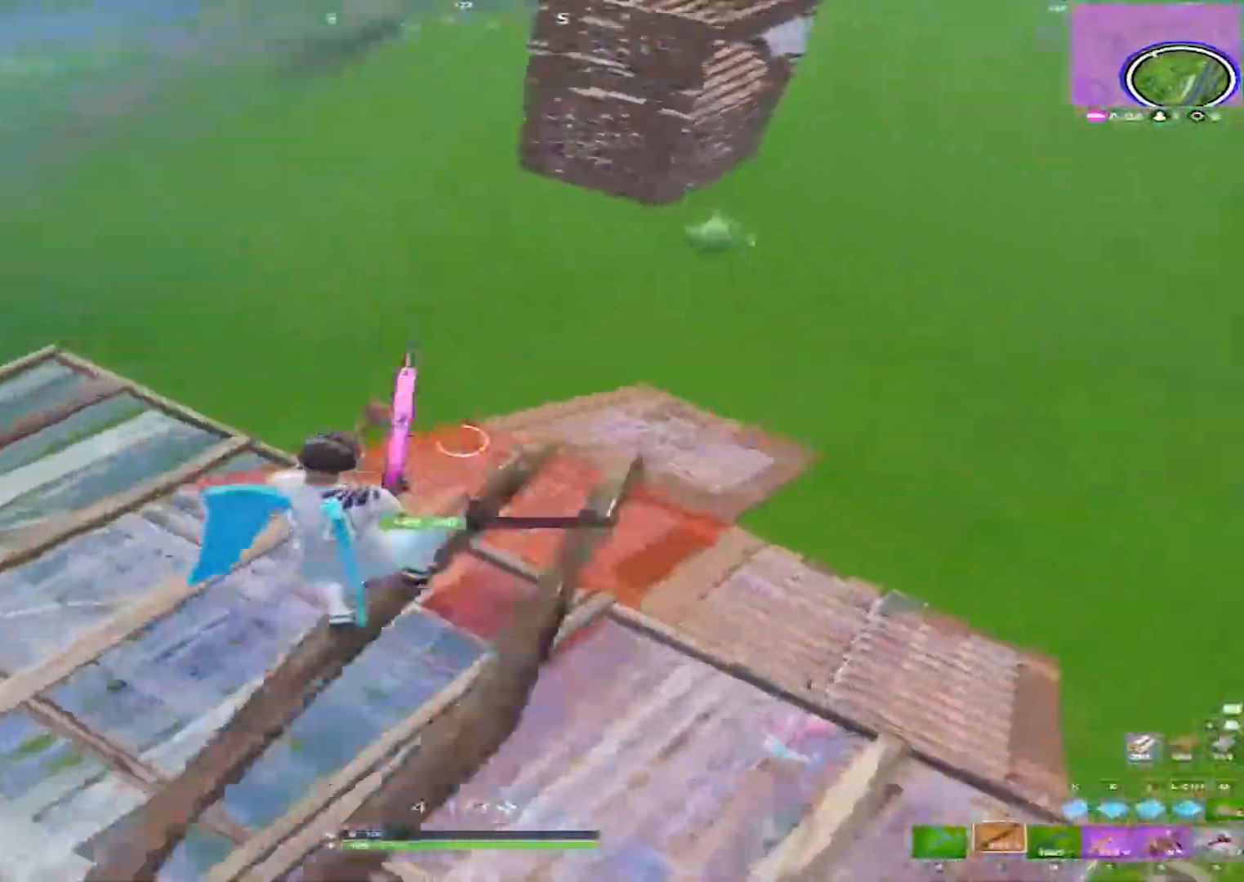
{"keys": ["a", "w"], "mouse": ["left"], "events": [[150, "mouse_left", "down"], [383, "w", "down"]]}
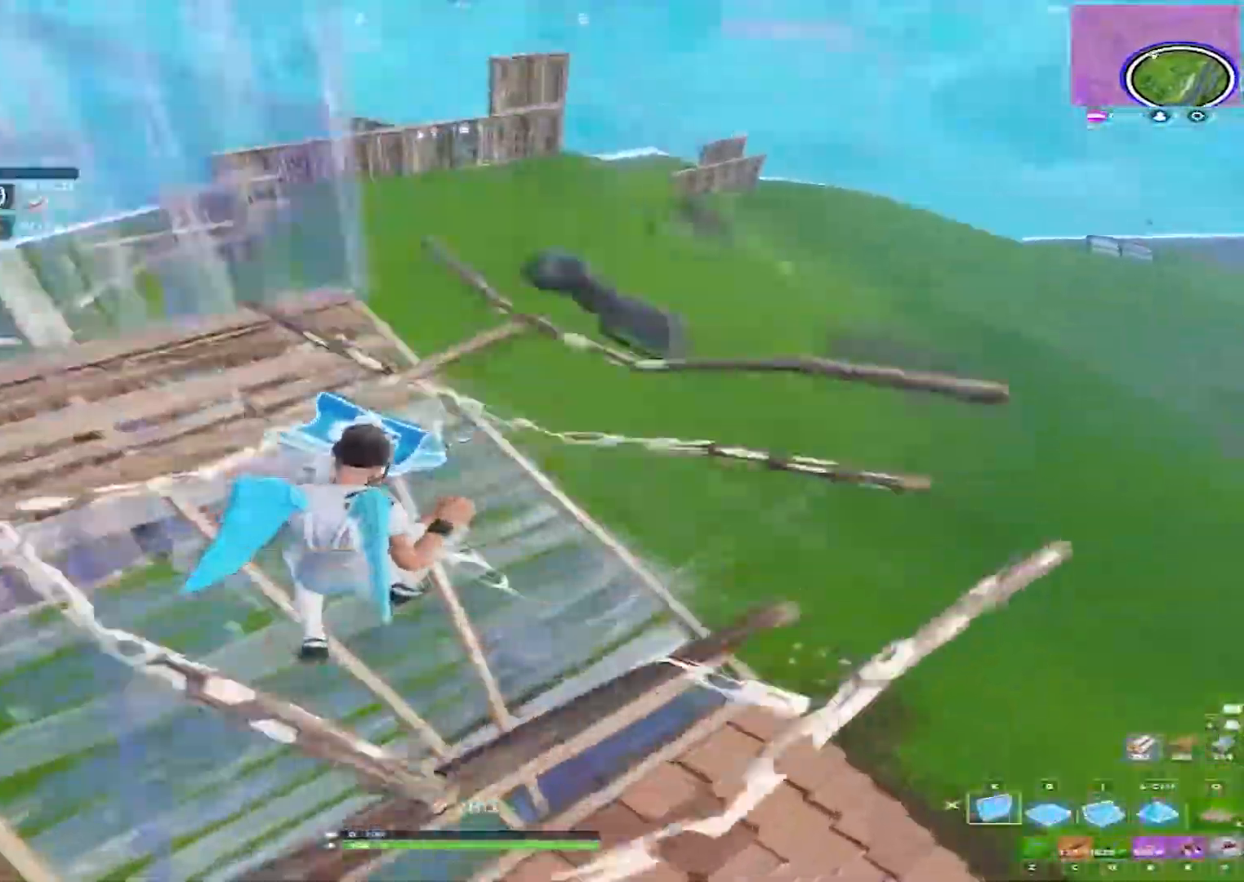
{"keys": ["a", "c", "w"], "mouse": [], "events": [[267, "space", "down"], [317, "mouse_left", "up"], [450, "c", "down"], [450, "space", "up"]]}
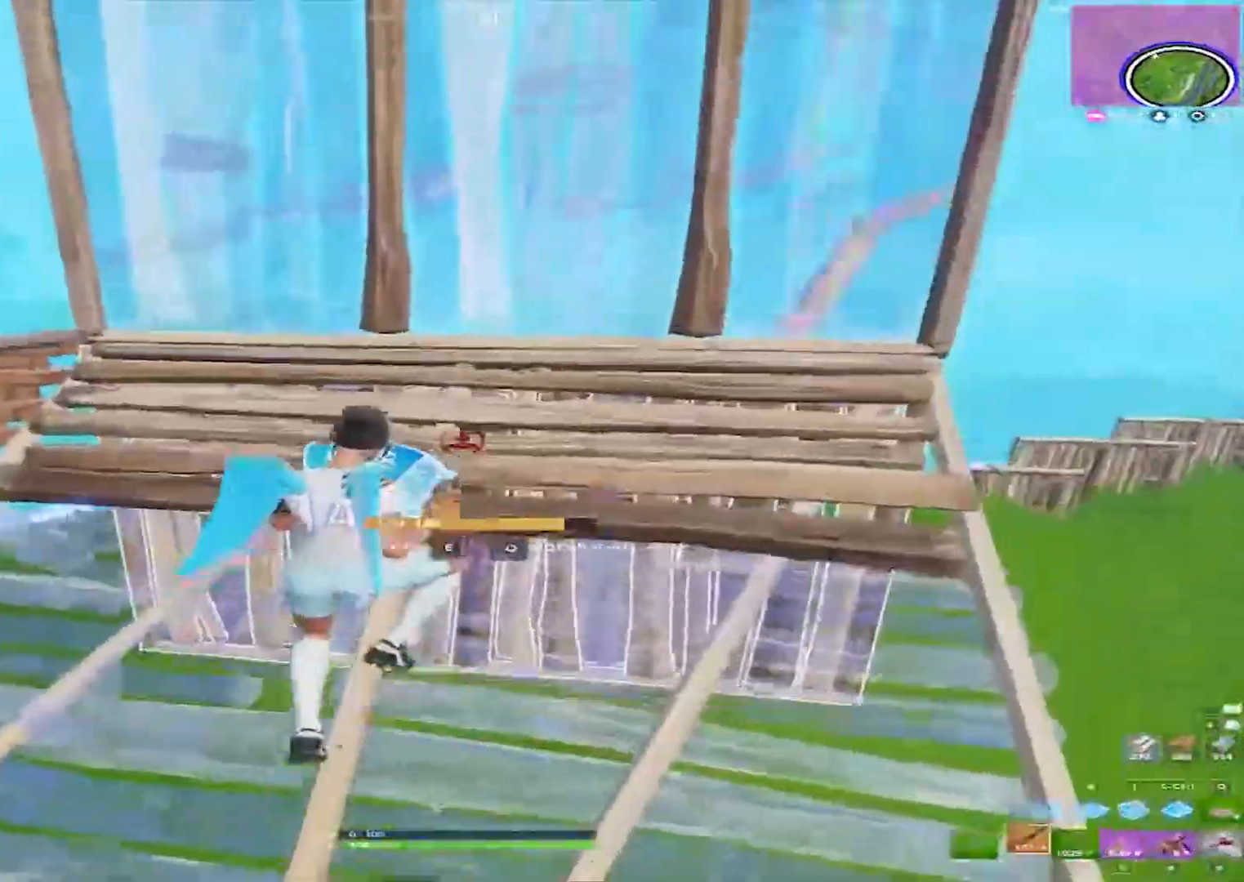
{"keys": ["a", "d"], "mouse": ["left"], "events": [[50, "c", "up"], [133, "a", "up"], [183, "d", "down"], [367, "mouse_left", "down"], [367, "w", "up"], [417, "a", "down"]]}
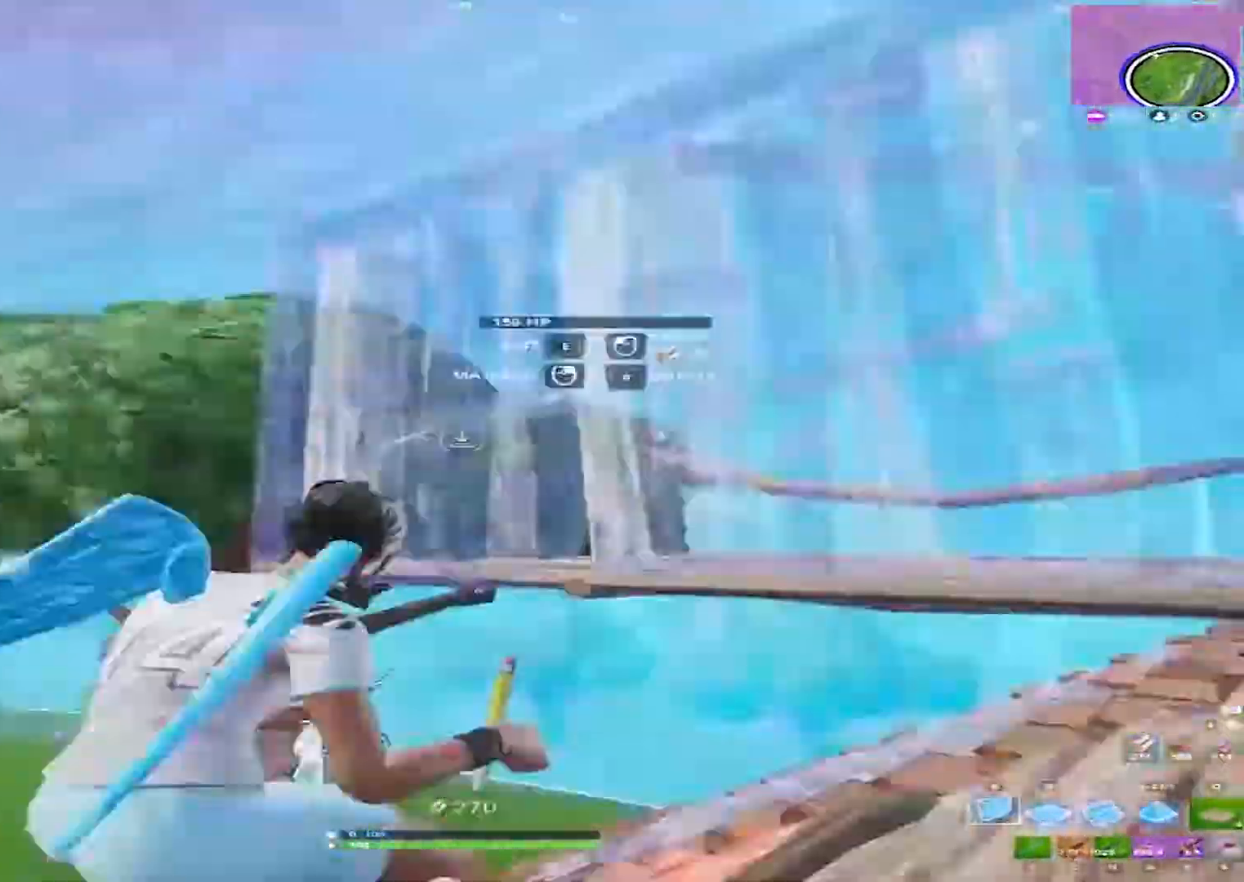
{"keys": ["a", "w"], "mouse": [], "events": [[17, "d", "up"], [17, "s", "down"], [100, "s", "up"], [100, "space", "down"], [200, "w", "down"], [250, "space", "up"], [383, "c", "down"], [483, "c", "up"], [483, "mouse_left", "up"]]}
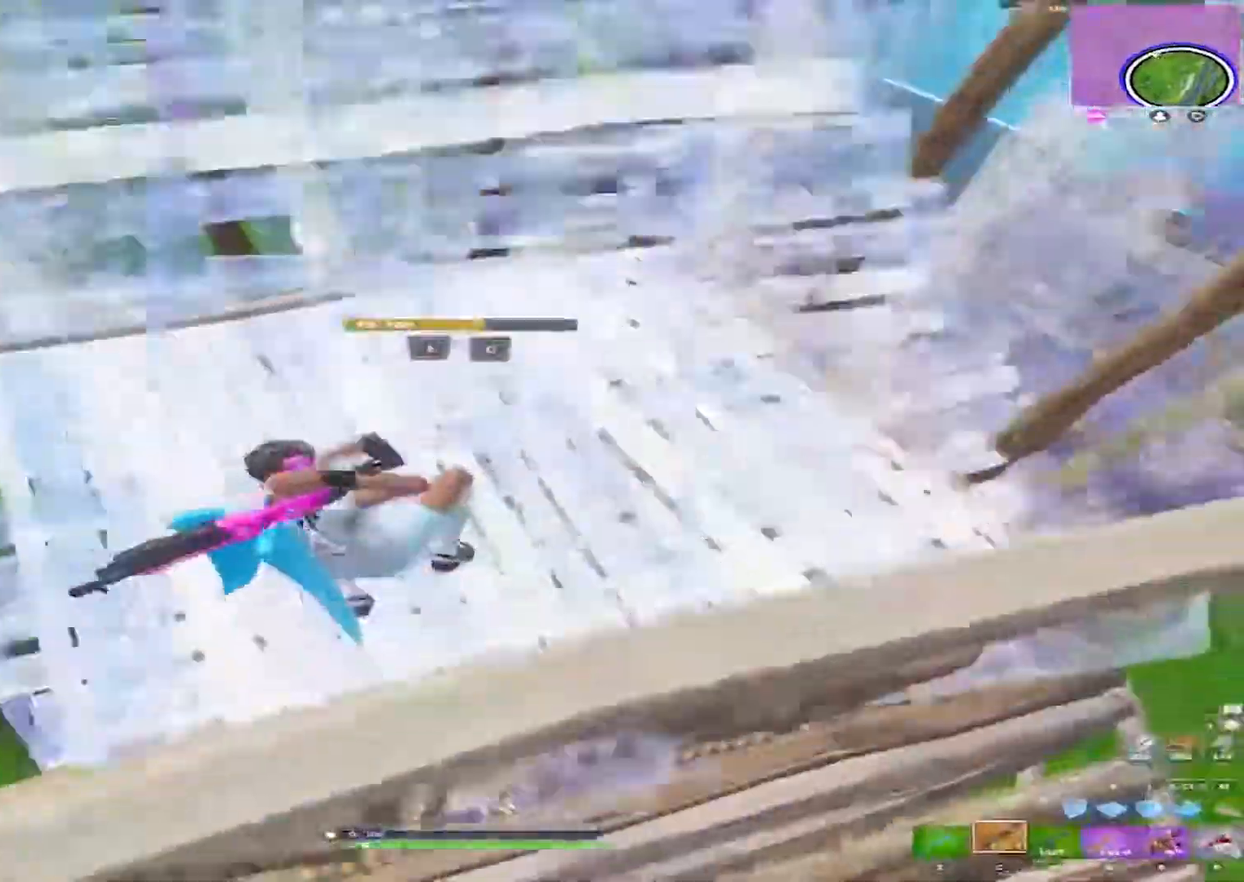
{"keys": ["a", "w"], "mouse": [], "events": [[67, "a", "up"], [317, "a", "down"]]}
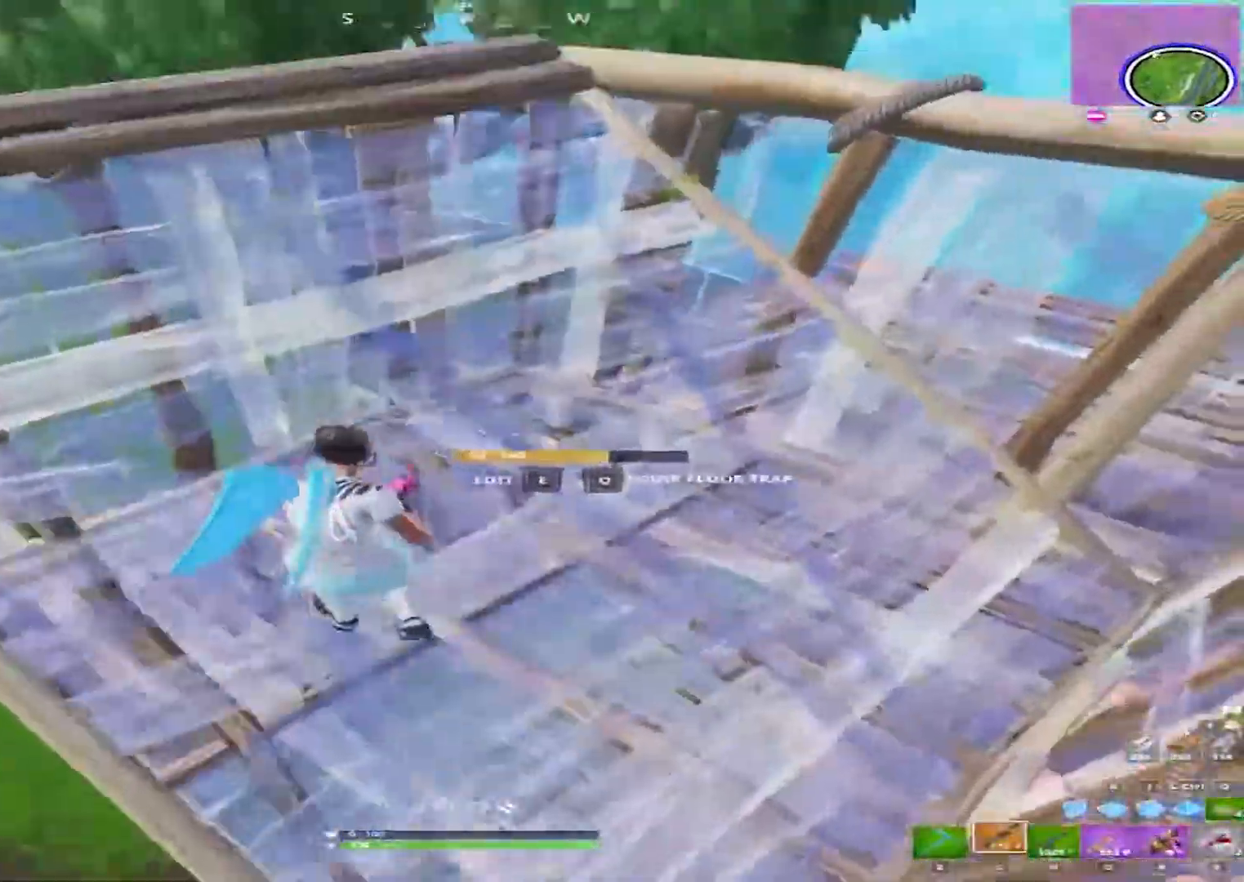
{"keys": ["d", "space", "w"], "mouse": [], "events": [[50, "a", "up"], [233, "d", "down"], [417, "space", "down"]]}
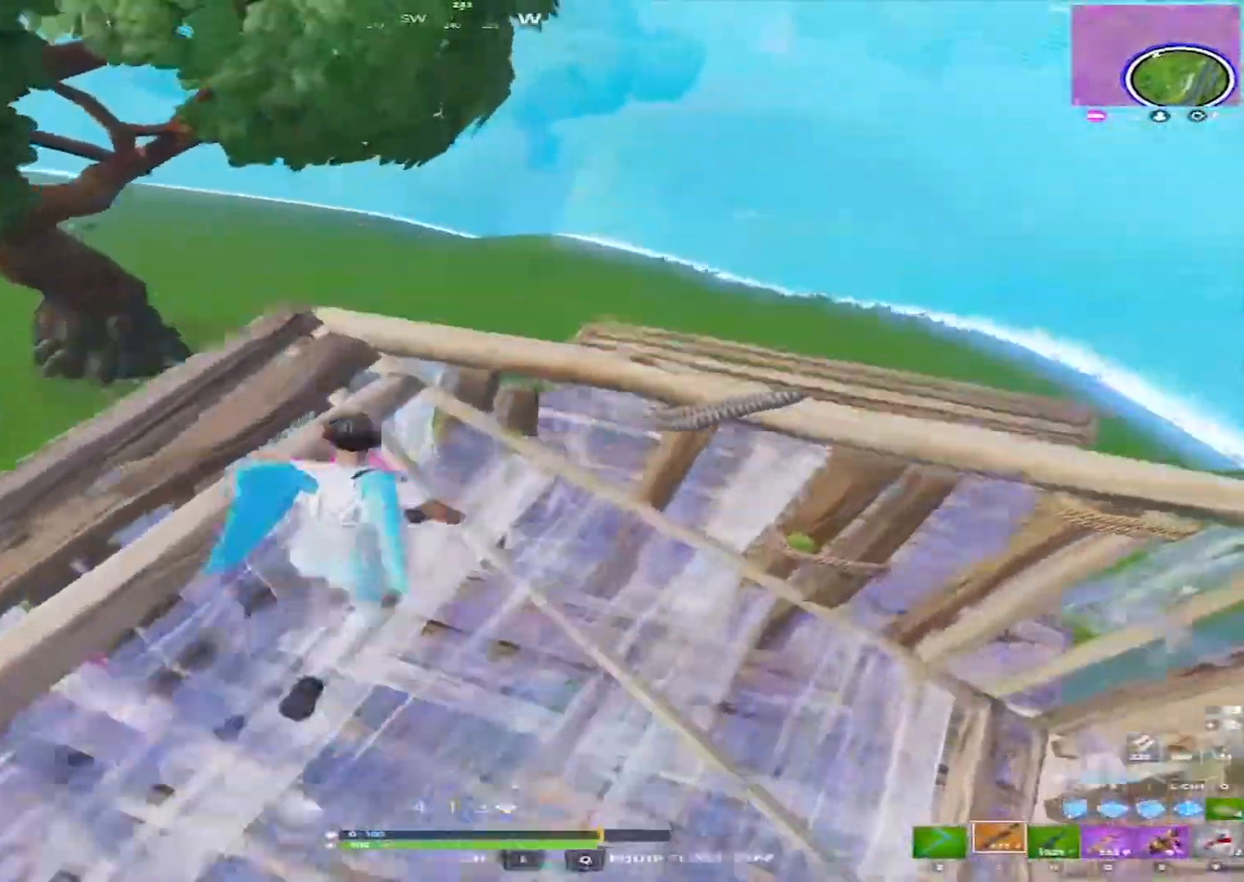
{"keys": ["w"], "mouse": [], "events": [[67, "d", "up"], [100, "space", "up"], [200, "mouse_left", "down"], [250, "c", "down"], [333, "c", "up"], [333, "mouse_left", "up"]]}
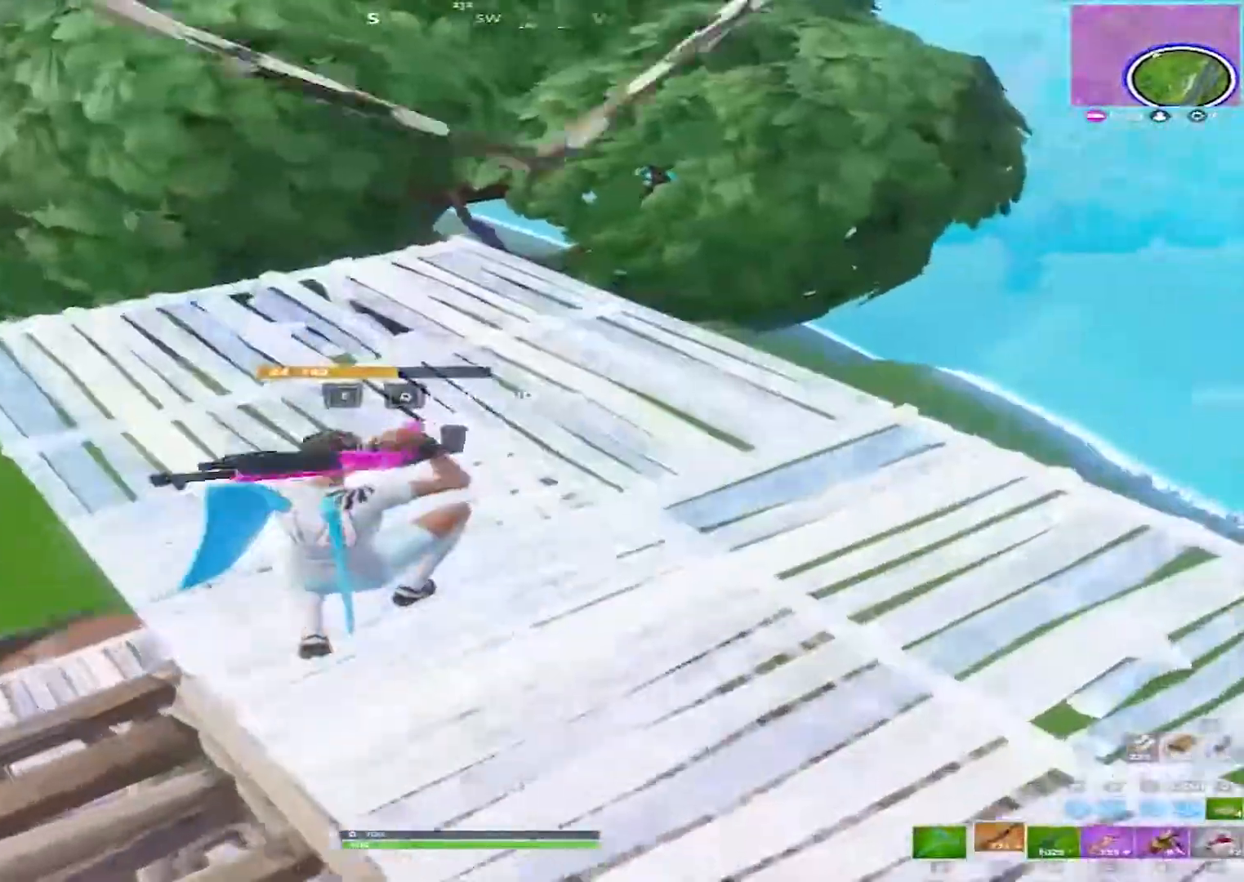
{"keys": ["d", "space", "w"], "mouse": ["left"], "events": [[267, "d", "down"], [350, "mouse_left", "down"], [450, "space", "down"]]}
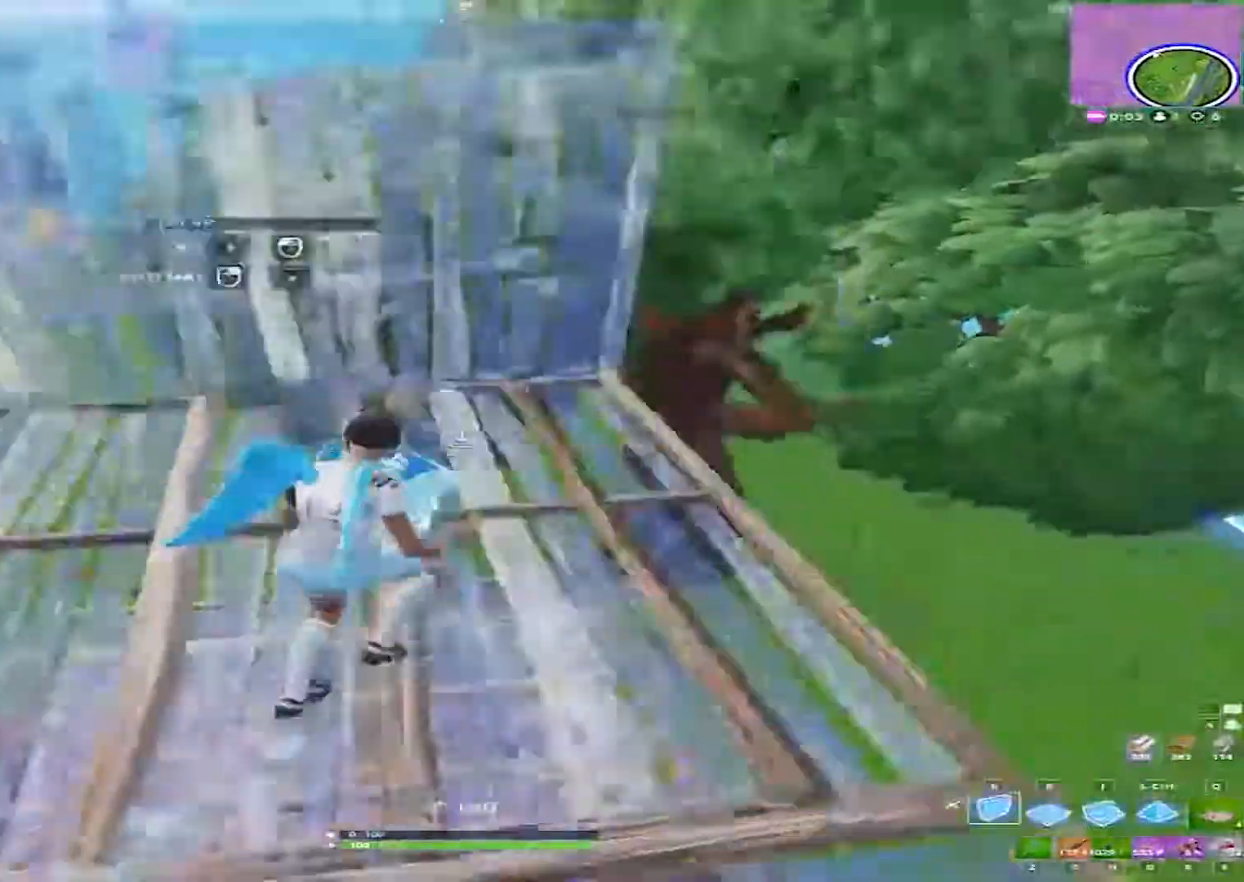
{"keys": ["a"], "mouse": ["left"], "events": [[50, "d", "up"], [133, "space", "up"], [183, "d", "down"], [183, "space", "down"], [233, "space", "up"], [283, "d", "up"], [317, "w", "up"], [367, "c", "down"], [417, "c", "up"], [467, "a", "down"]]}
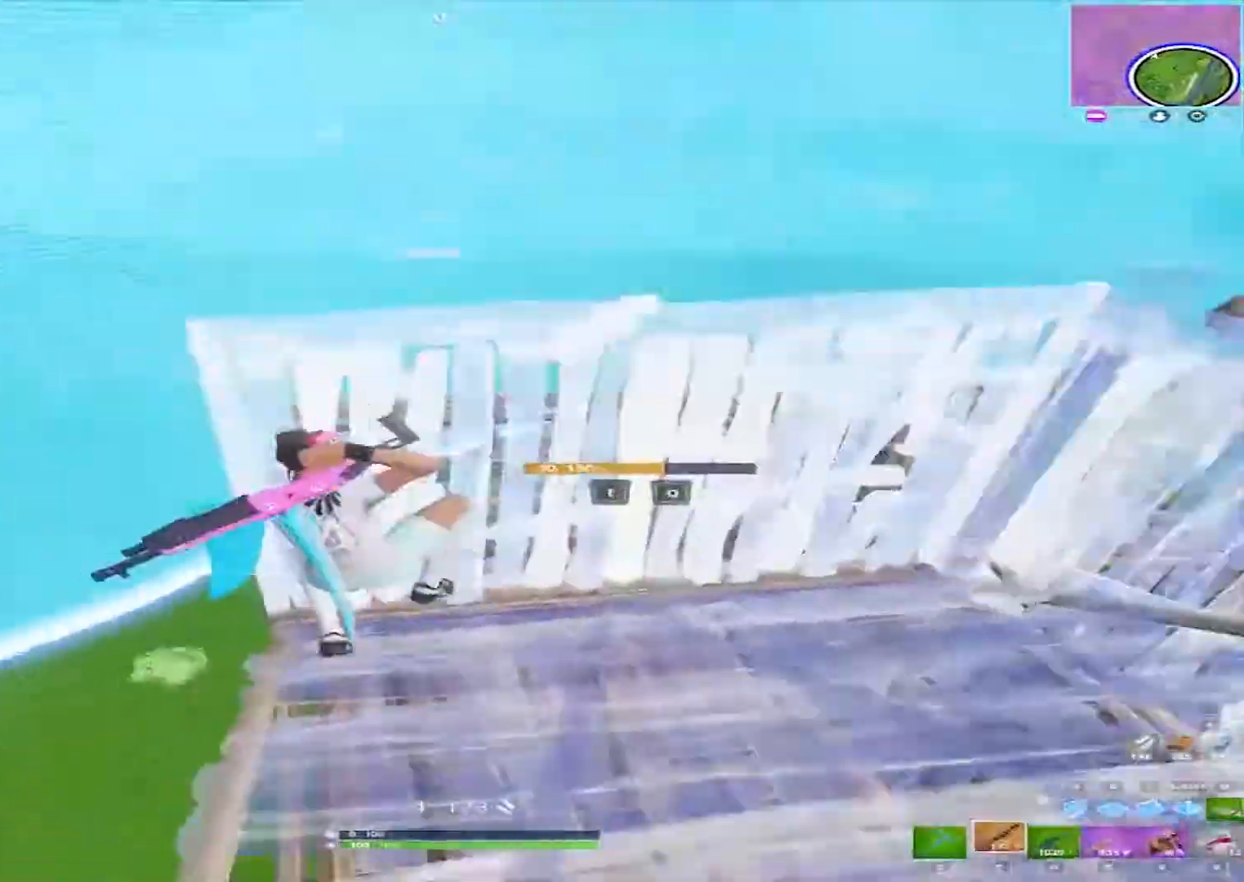
{"keys": ["w"], "mouse": [], "events": [[50, "mouse_left", "up"], [50, "w", "down"], [150, "a", "up"], [150, "c", "down"], [200, "c", "up"]]}
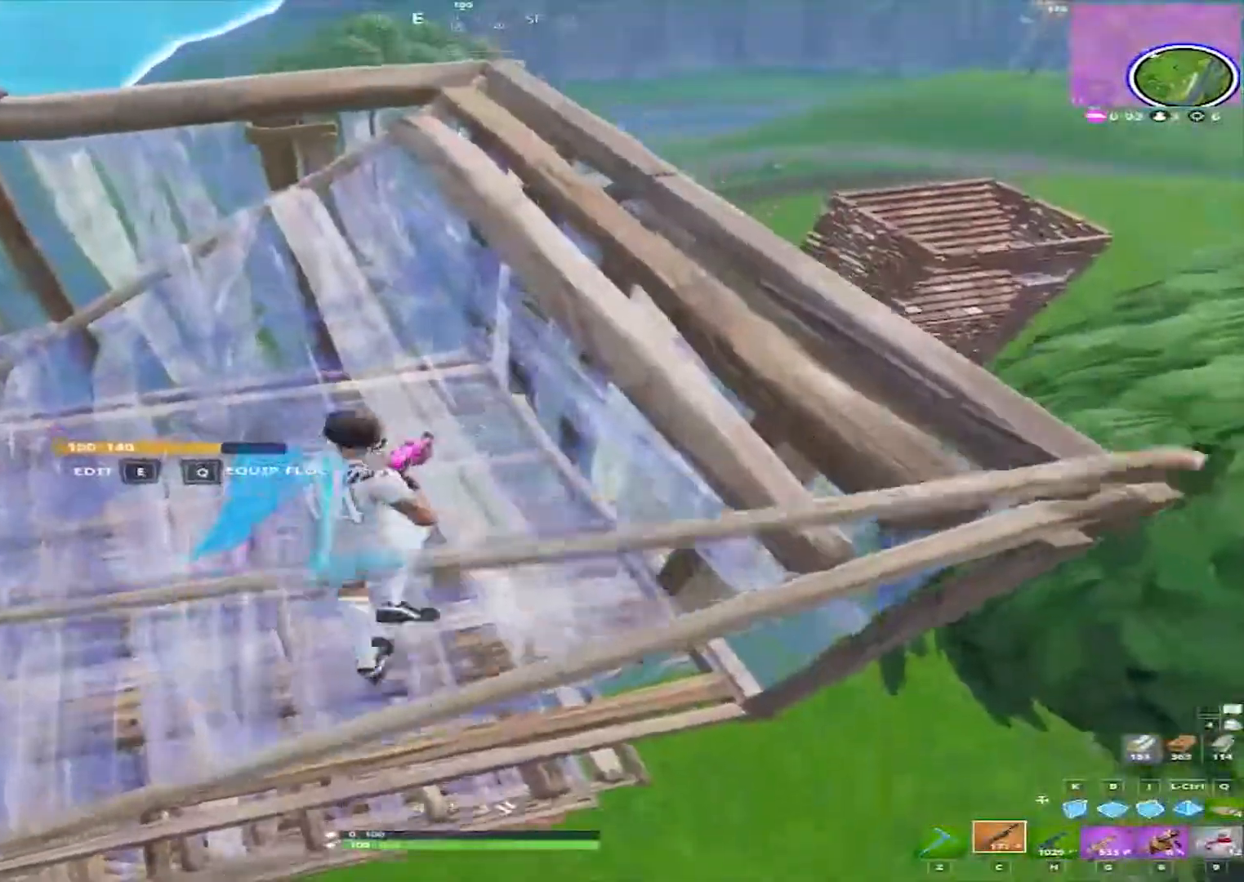
{"keys": ["a"], "mouse": [], "events": [[33, "d", "down"], [167, "d", "up"], [267, "r", "down"], [300, "w", "up"], [350, "r", "up"], [400, "a", "down"]]}
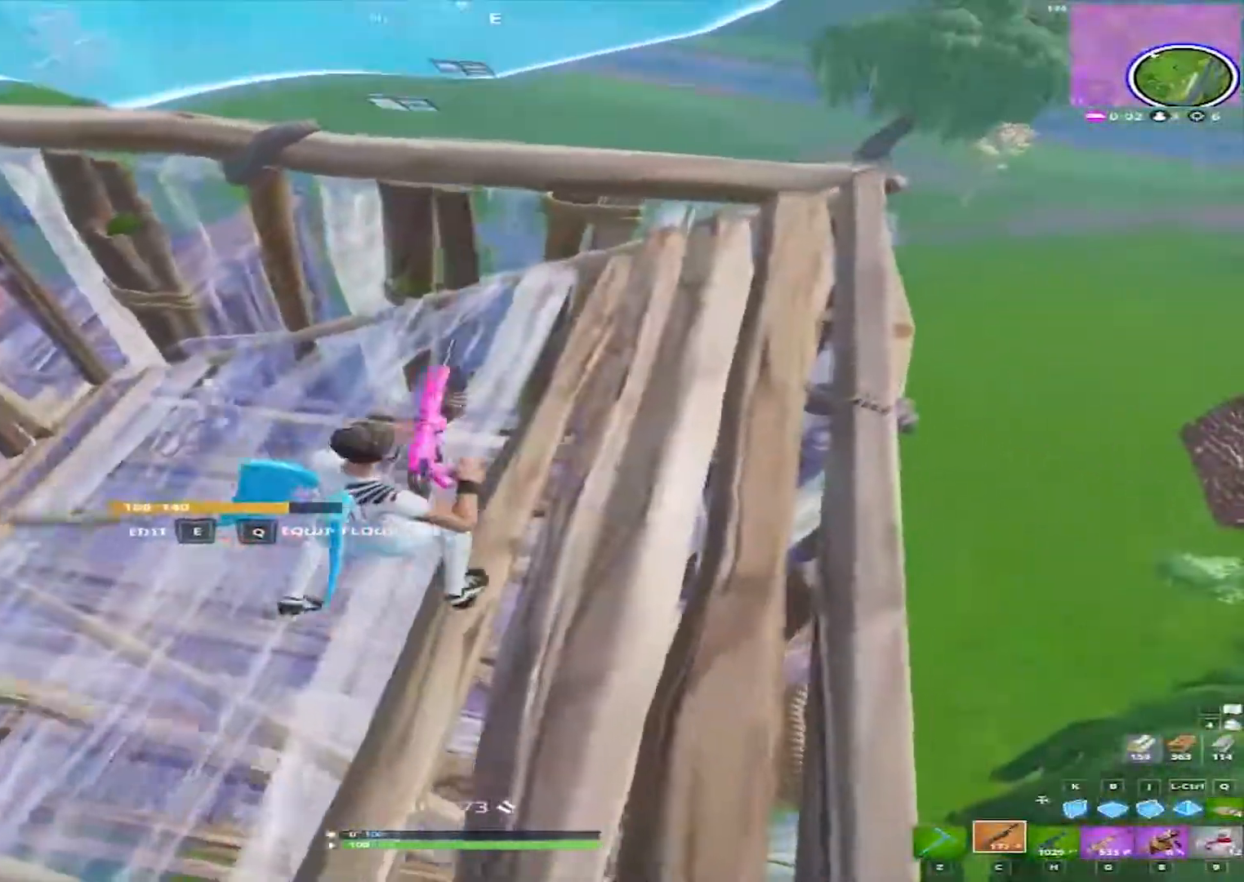
{"keys": ["d", "w"], "mouse": [], "events": [[83, "w", "down"], [133, "a", "up"], [417, "d", "down"], [417, "w", "up"], [467, "w", "down"]]}
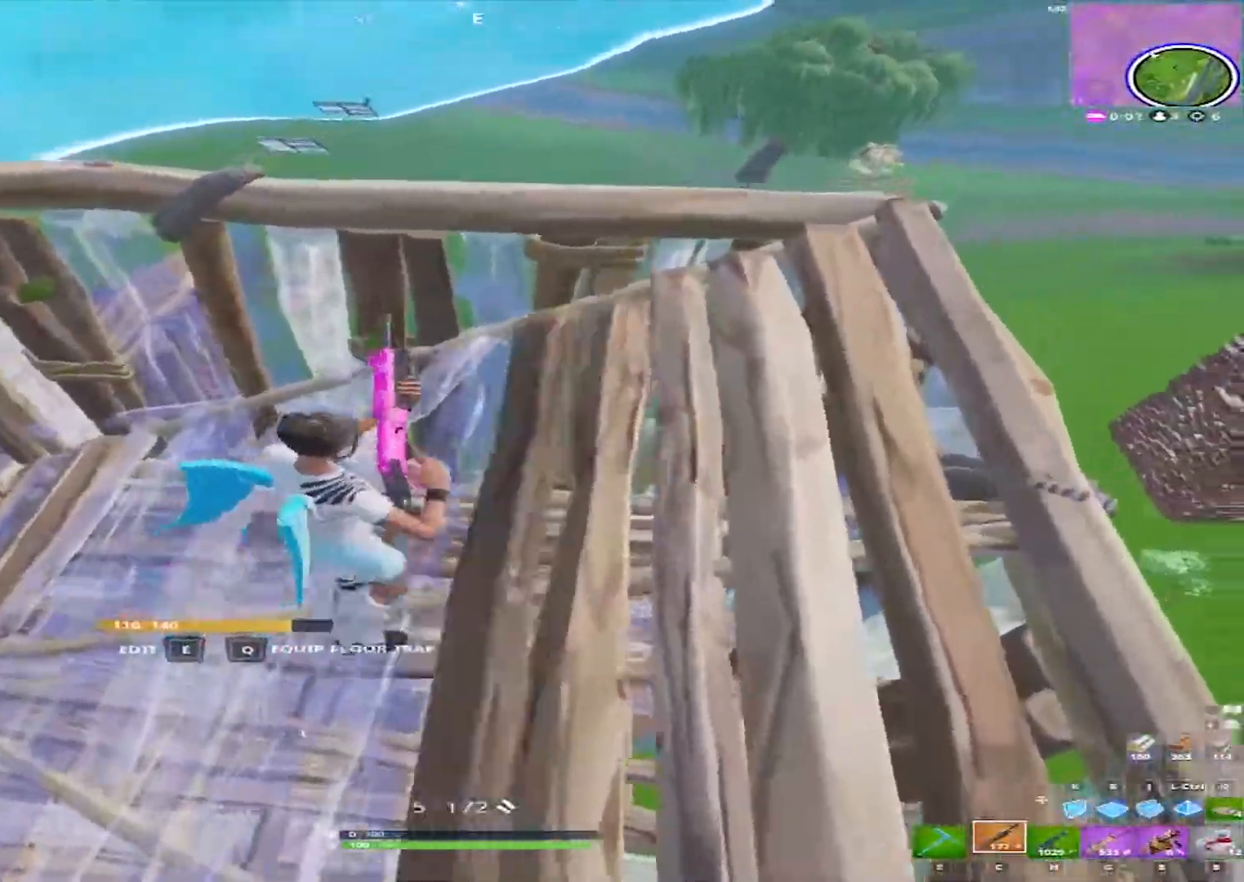
{"keys": ["d", "w"], "mouse": [], "events": [[100, "d", "up"], [333, "d", "down"]]}
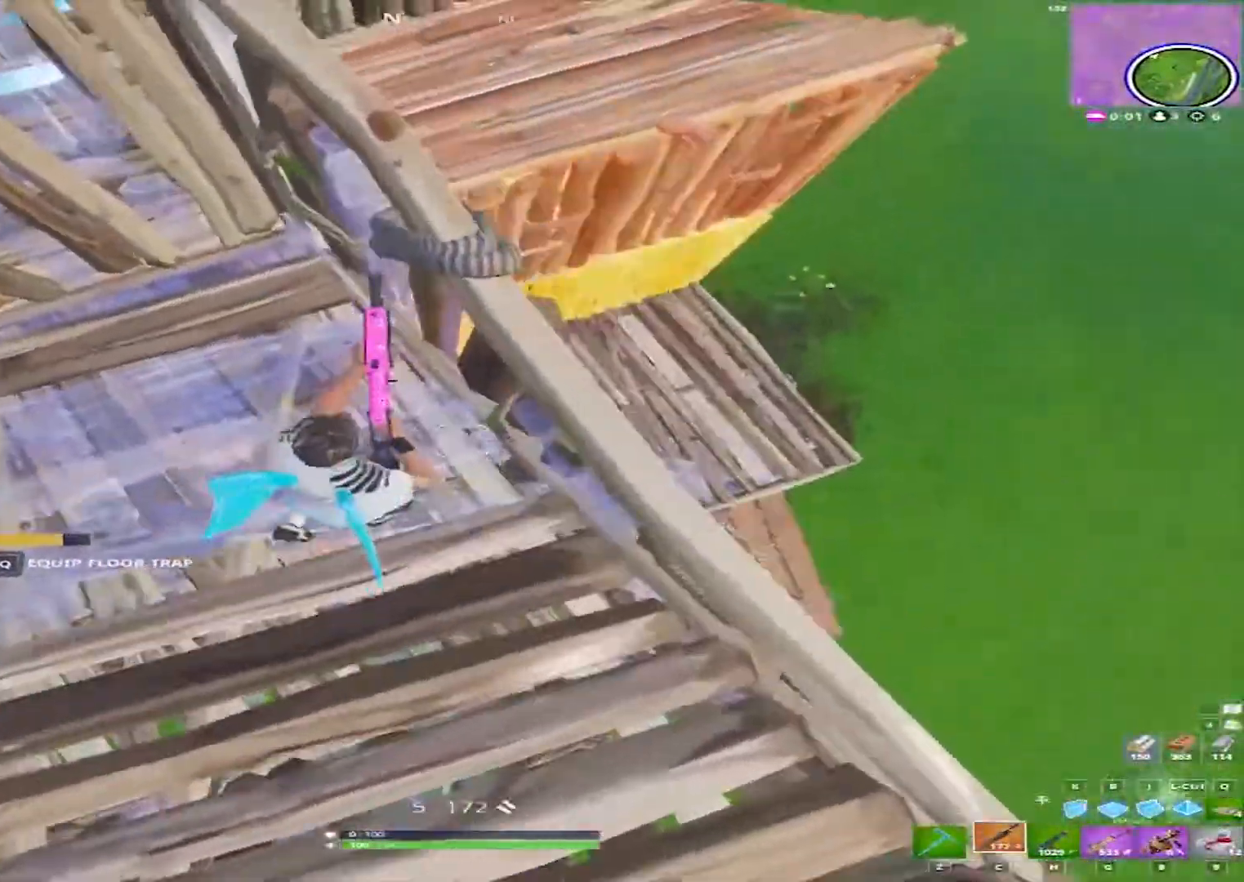
{"keys": ["w"], "mouse": [], "events": [[33, "d", "up"], [117, "w", "up"], [400, "w", "down"]]}